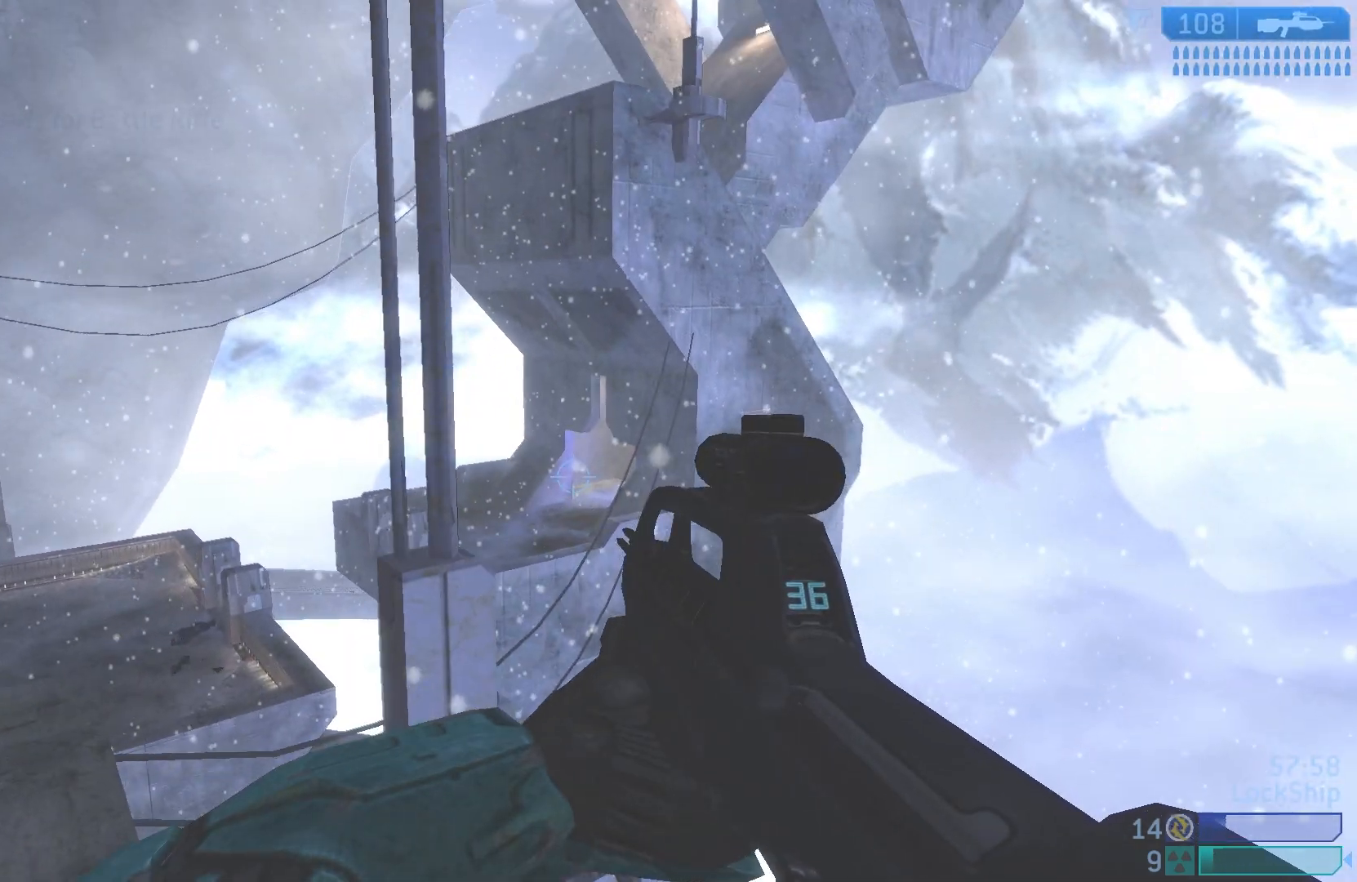
Gameplay with a controller (PlayStation layout); each line is a JSON object with the inputs held at the frame after it. "events" lists button and stick changes between this image and that frame as [ms after this image, input, new state], when the widget could be followed in between.
{"buttons": [], "left_stick": "down-left", "right_stick": "up", "events": [[117, "left_stick", "down-left"], [250, "right_stick", "up-left"], [350, "right_stick", "up"]]}
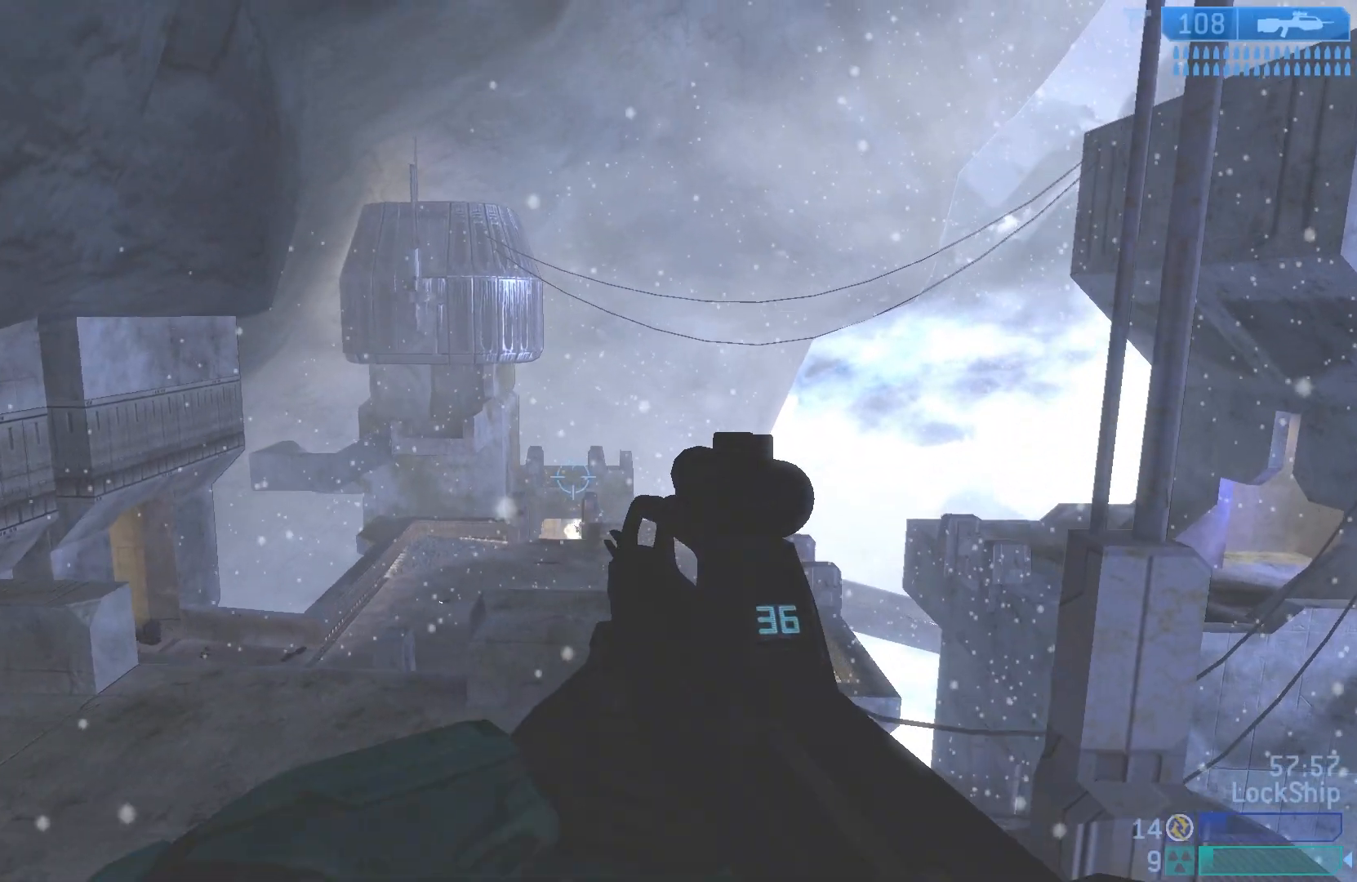
{"buttons": [], "left_stick": "down-left", "right_stick": "center", "events": [[117, "left_stick", "center"], [133, "right_stick", "left"], [233, "right_stick", "center"], [433, "left_stick", "down-left"]]}
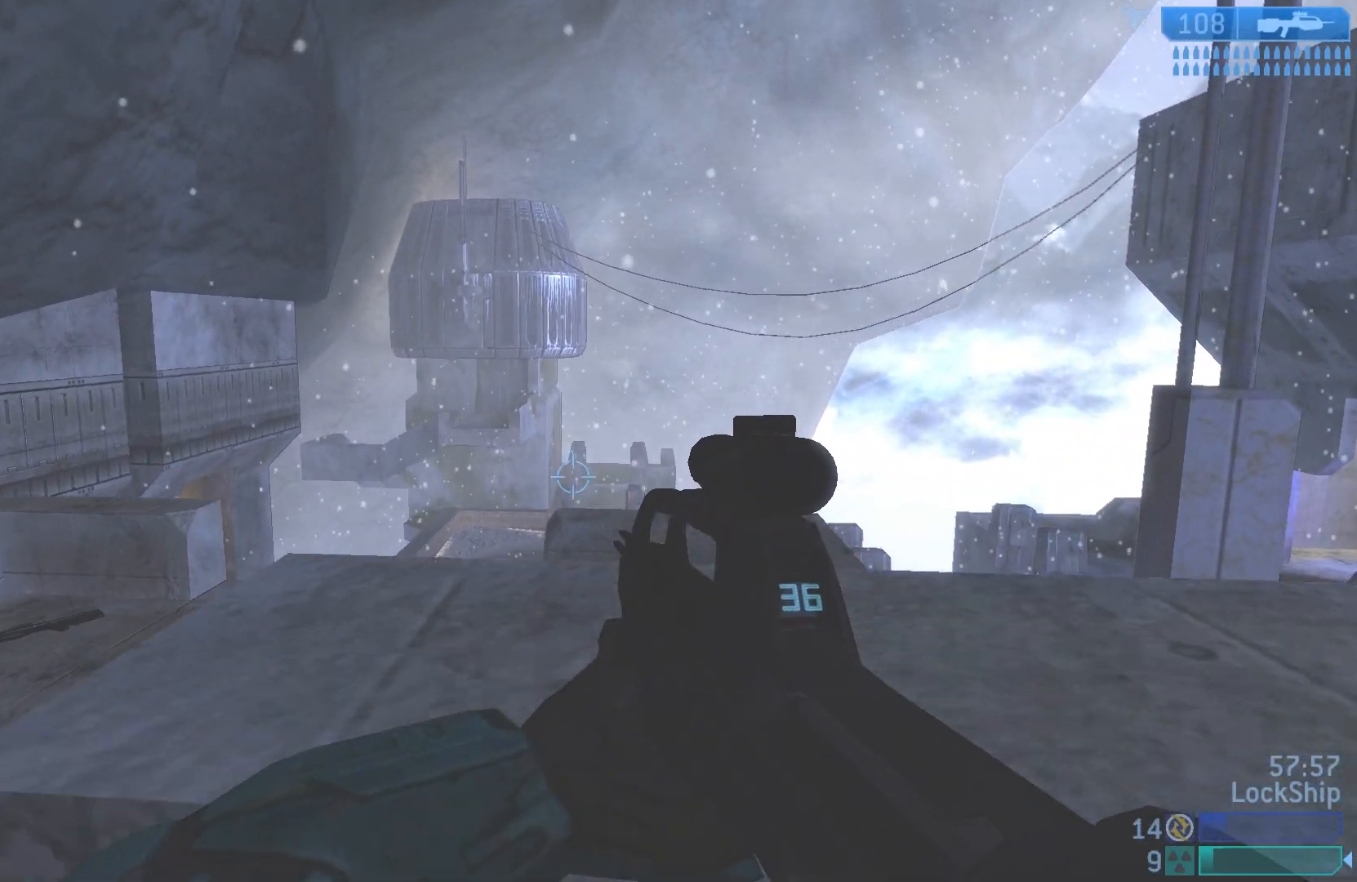
{"buttons": [], "left_stick": "up", "right_stick": "right", "events": [[133, "left_stick", "center"], [283, "left_stick", "right"], [283, "right_stick", "up-right"], [350, "right_stick", "right"], [467, "left_stick", "up"]]}
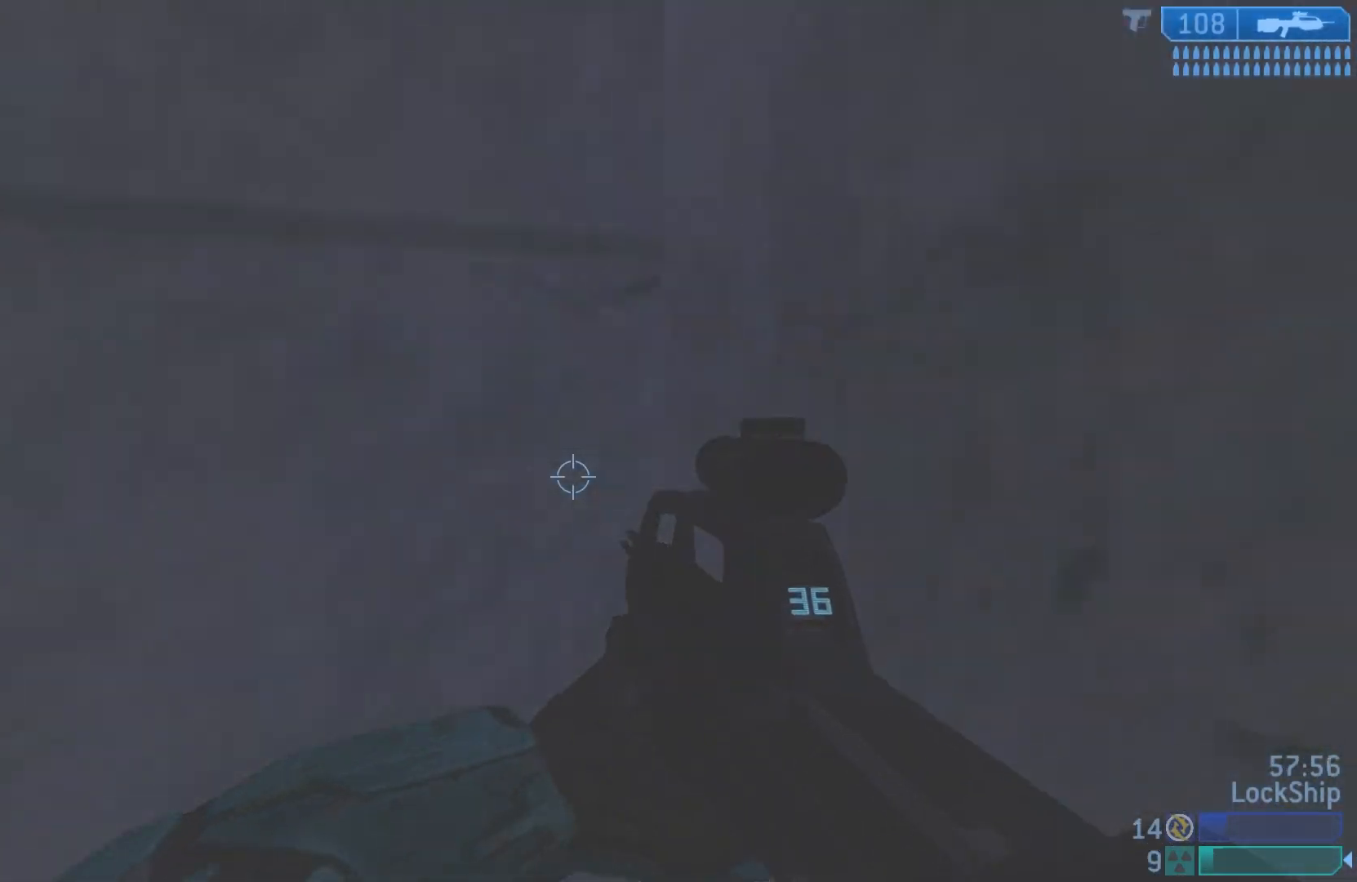
{"buttons": [], "left_stick": "up", "right_stick": "center", "events": [[67, "right_stick", "center"], [100, "left_stick", "center"], [267, "left_stick", "up"], [283, "L1", "down"], [300, "right_stick", "right"], [467, "L1", "up"], [467, "right_stick", "center"]]}
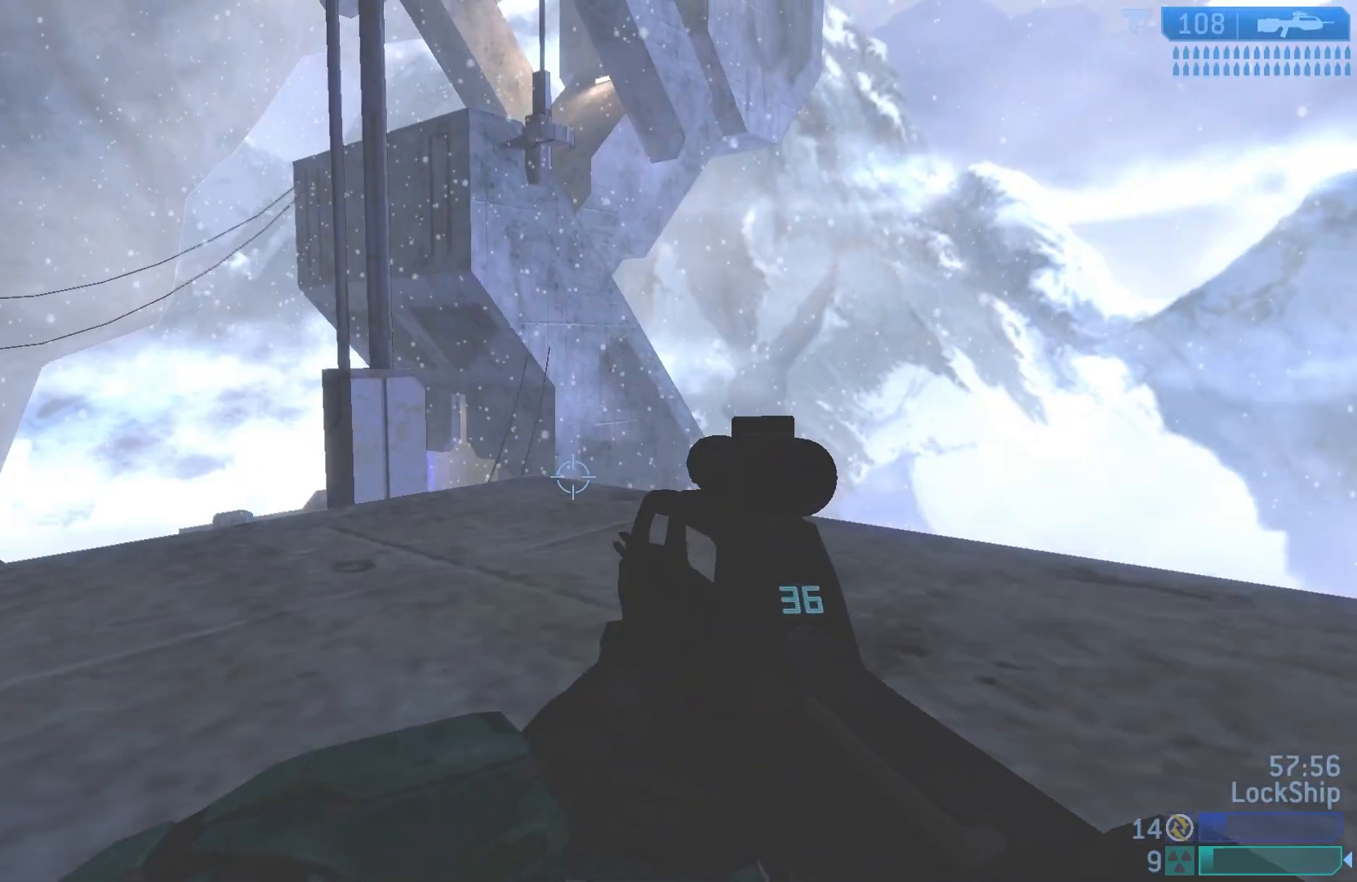
{"buttons": [], "left_stick": "up-right", "right_stick": "center", "events": [[17, "R3", "down"], [67, "left_stick", "up-right"], [100, "right_stick", "down-left"], [167, "R3", "up"], [367, "right_stick", "center"]]}
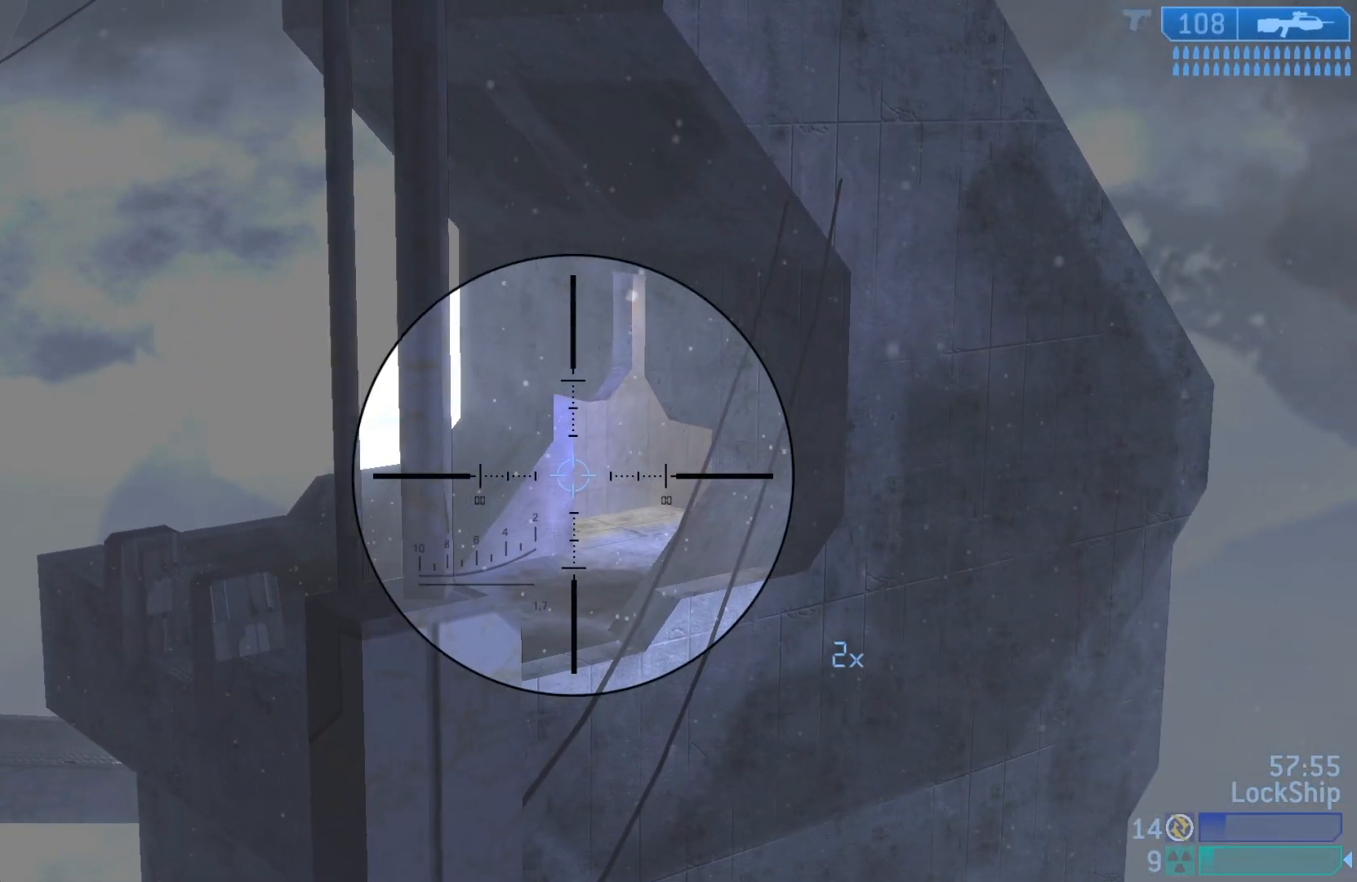
{"buttons": [], "left_stick": "right", "right_stick": "down-left", "events": [[150, "R3", "down"], [167, "left_stick", "center"], [233, "right_stick", "down-left"], [250, "R3", "up"], [333, "left_stick", "right"]]}
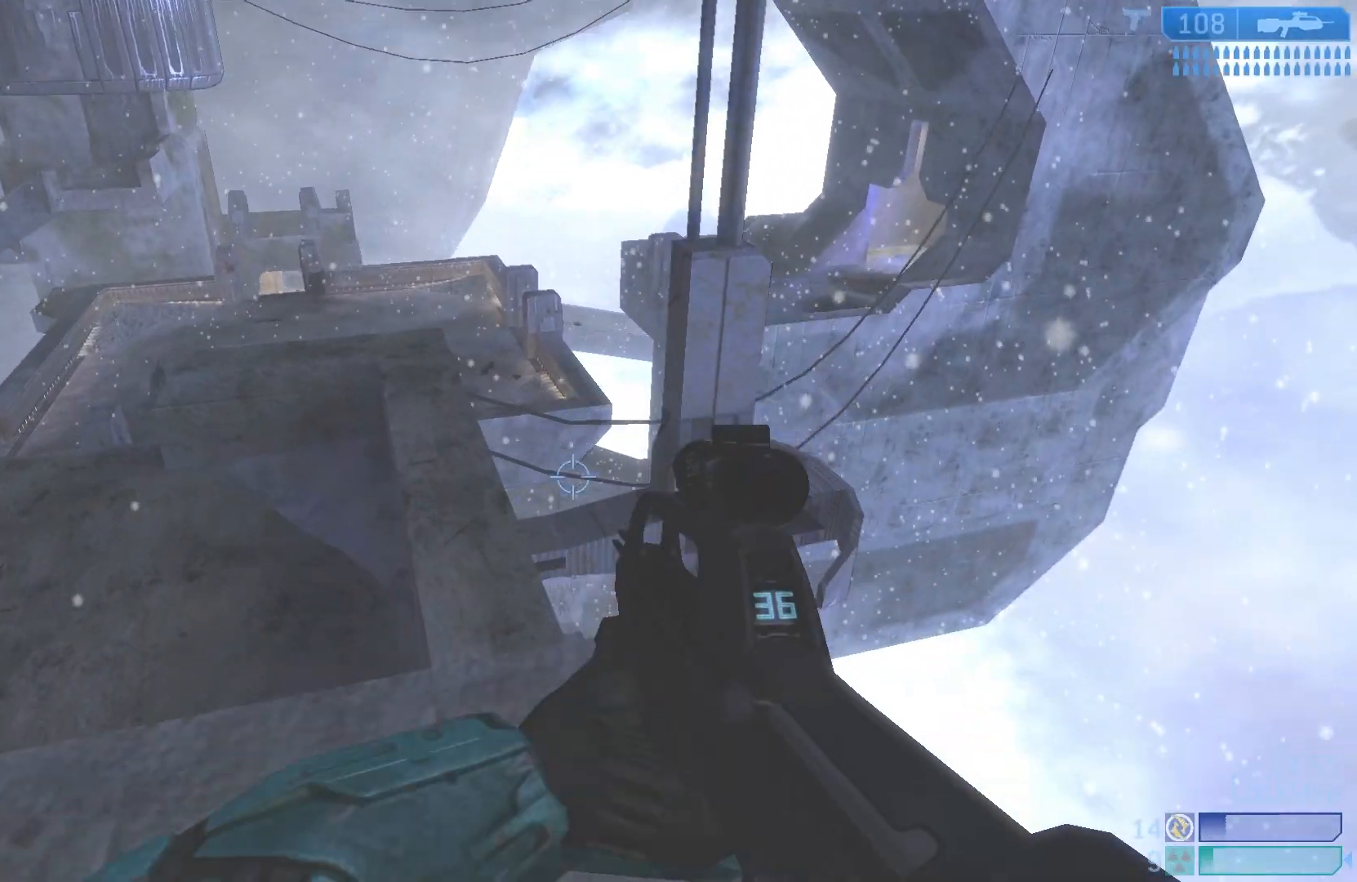
{"buttons": ["L3"], "left_stick": "center", "right_stick": "down", "events": [[217, "left_stick", "center"], [350, "L3", "down"], [383, "right_stick", "down"]]}
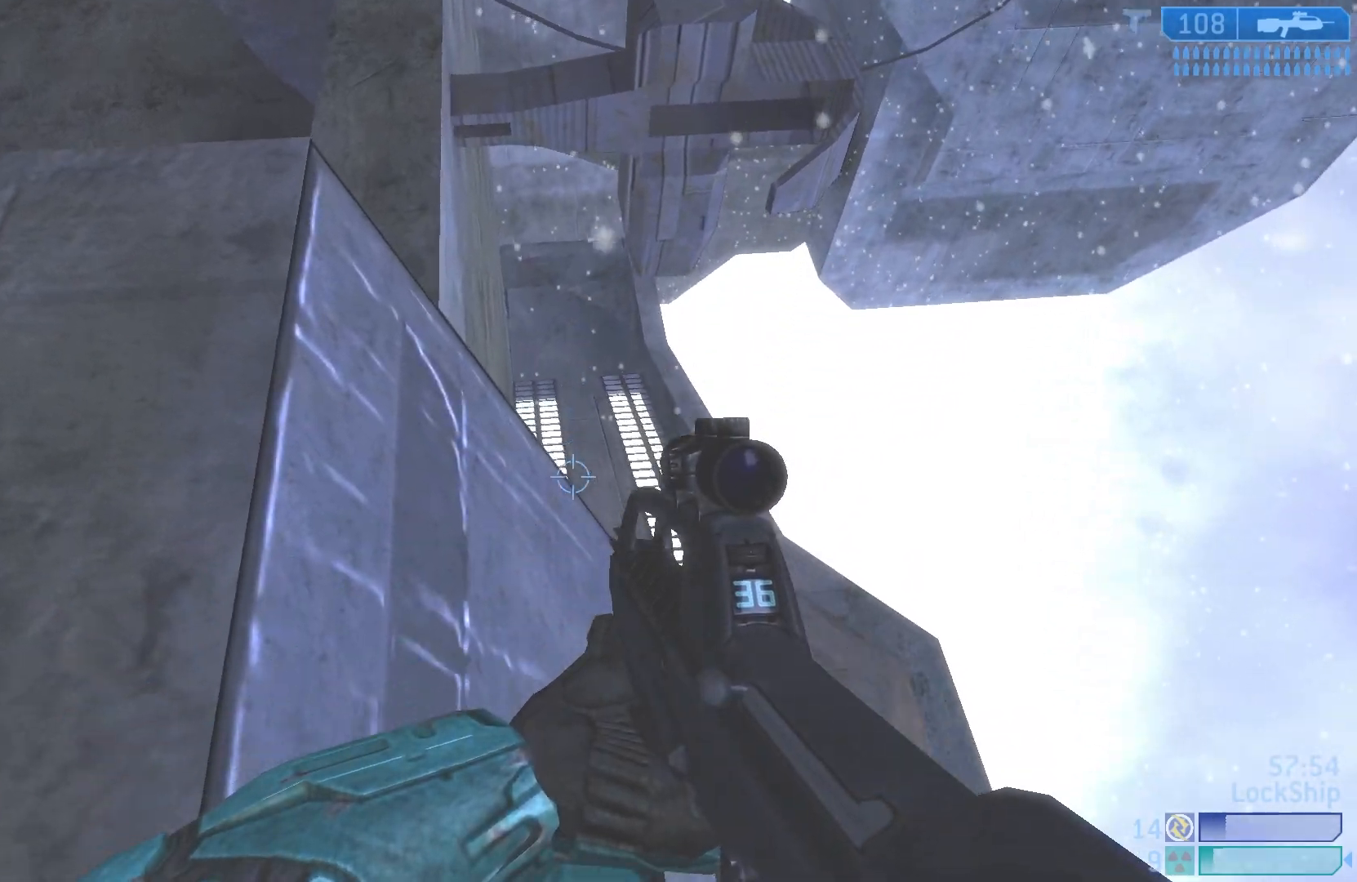
{"buttons": ["L3"], "left_stick": "up-right", "right_stick": "up-left", "events": [[100, "right_stick", "center"], [150, "left_stick", "up-right"], [317, "right_stick", "up-left"]]}
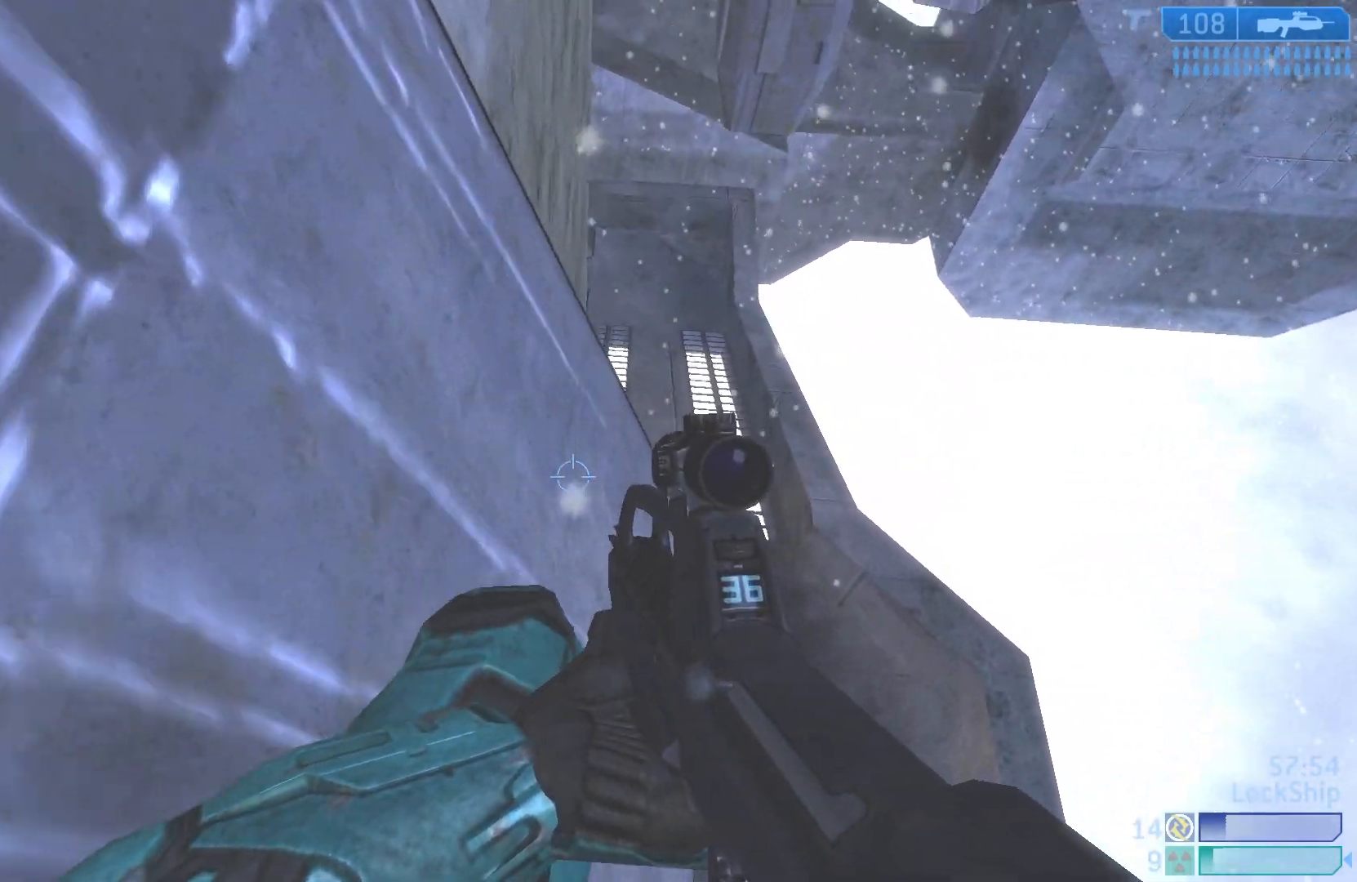
{"buttons": [], "left_stick": "up-right", "right_stick": "up-left", "events": [[350, "L3", "up"]]}
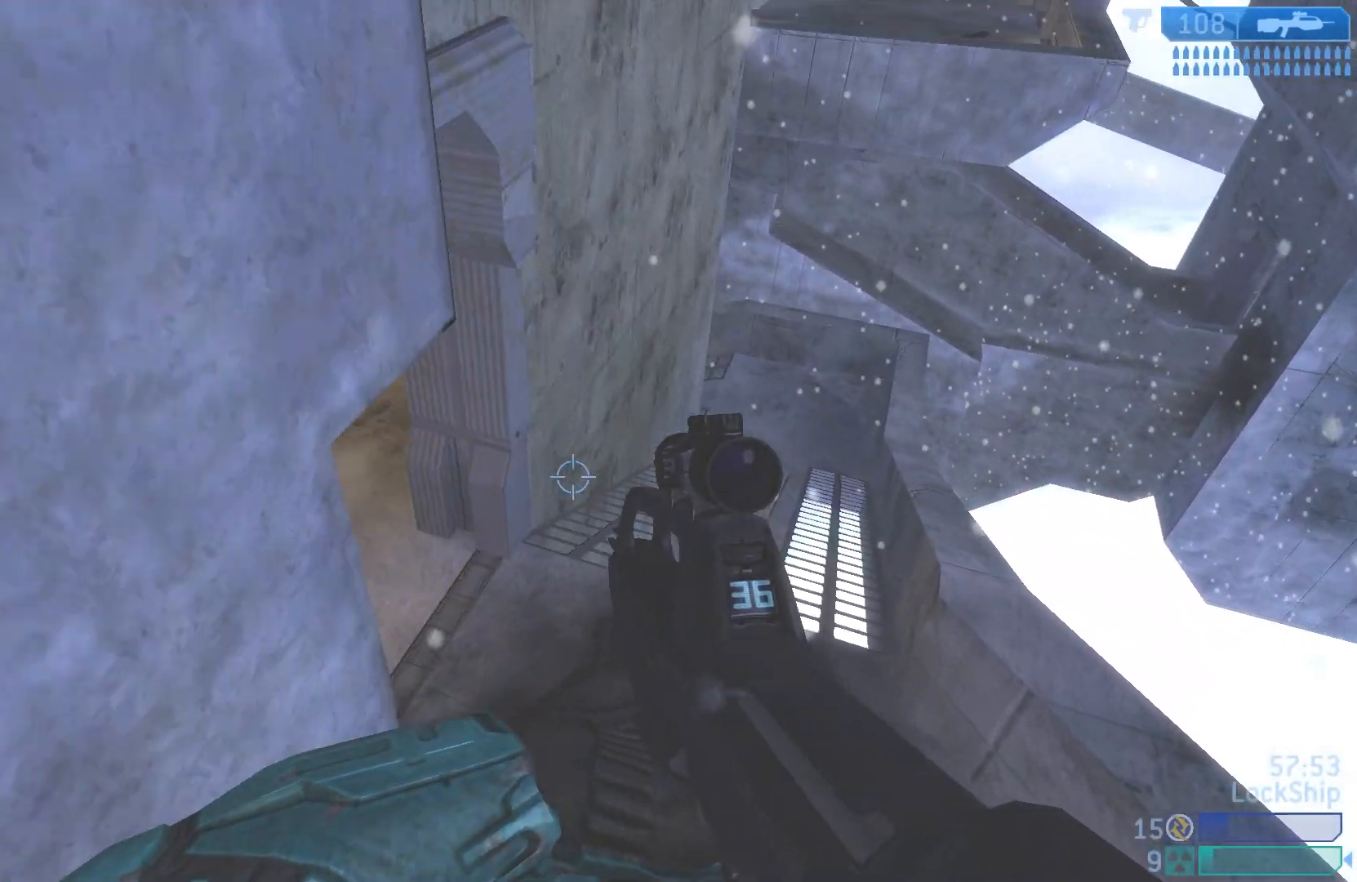
{"buttons": [], "left_stick": "up-right", "right_stick": "left", "events": [[467, "right_stick", "left"]]}
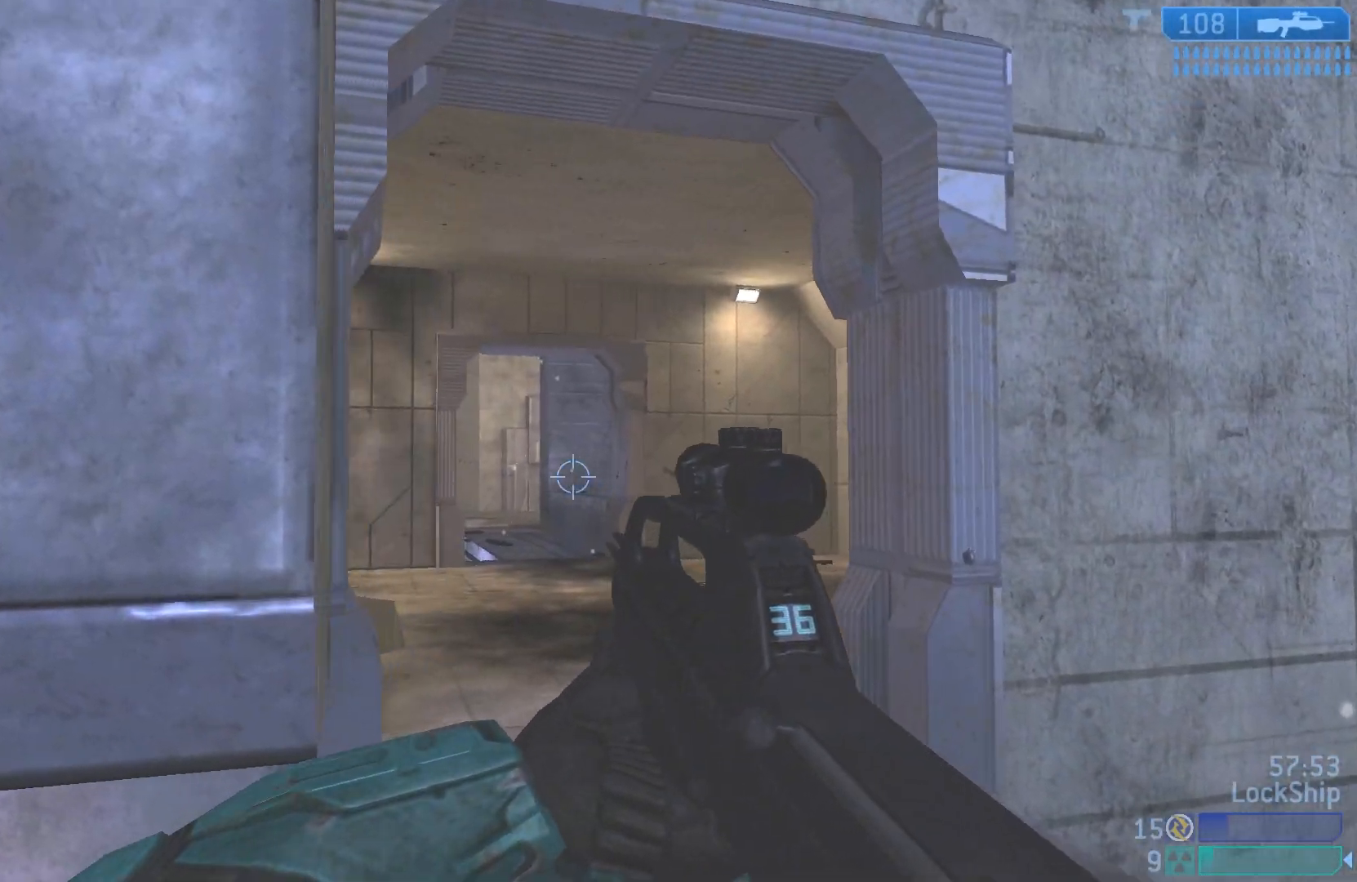
{"buttons": [], "left_stick": "up-right", "right_stick": "center", "events": [[133, "right_stick", "center"], [267, "right_stick", "left"], [433, "right_stick", "center"]]}
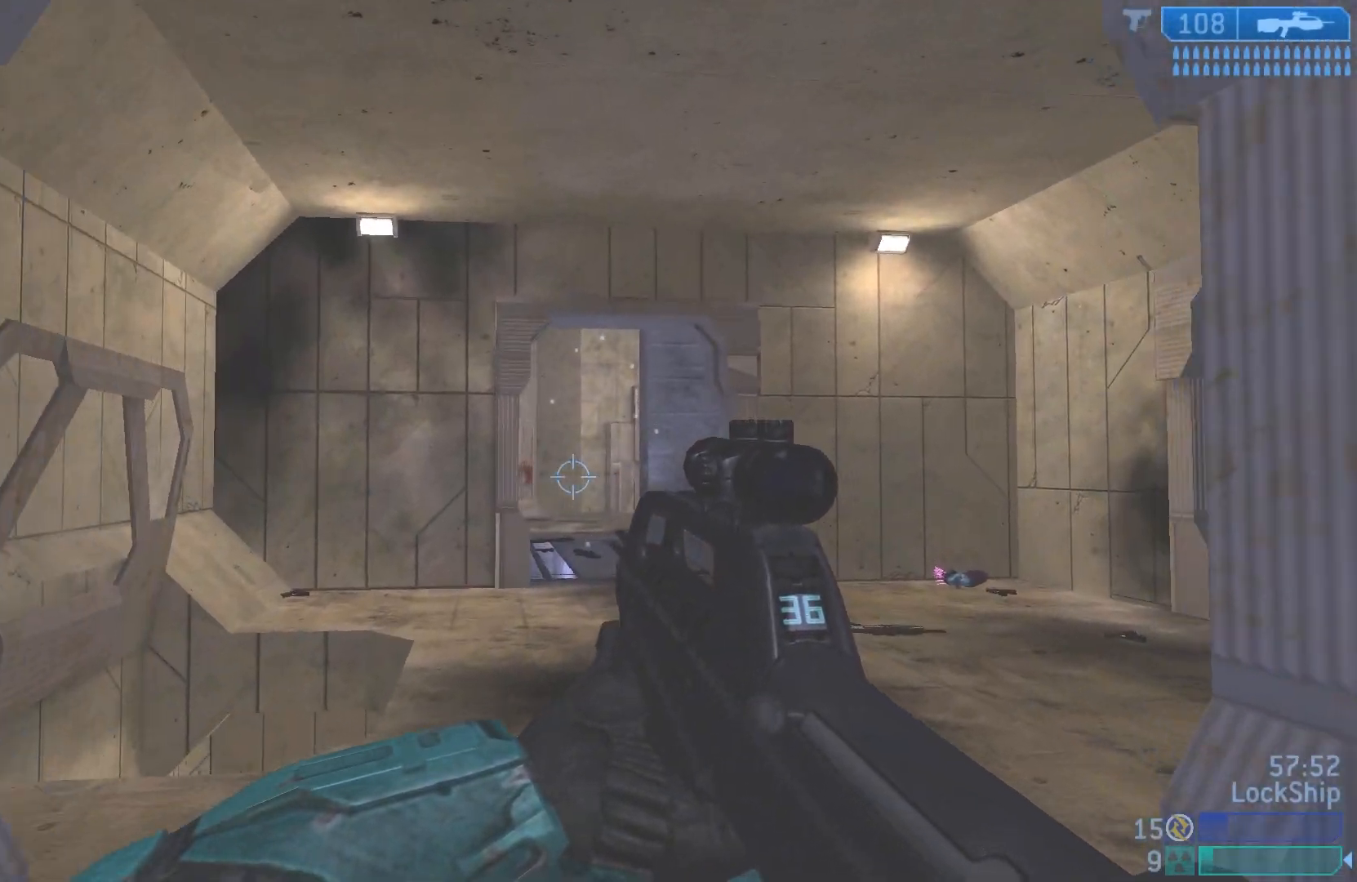
{"buttons": [], "left_stick": "left", "right_stick": "right", "events": [[150, "right_stick", "right"], [183, "left_stick", "center"], [267, "left_stick", "left"]]}
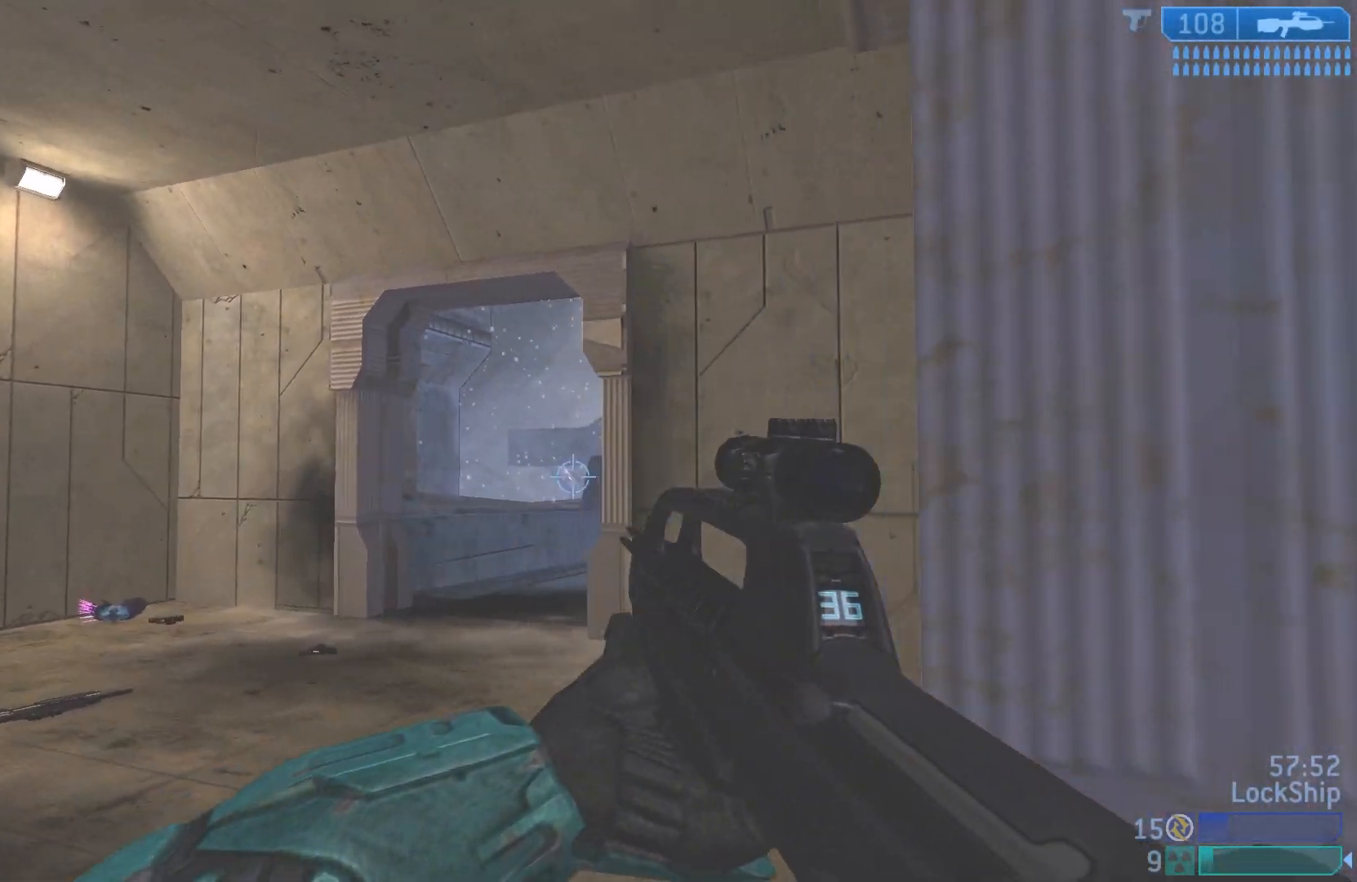
{"buttons": [], "left_stick": "up-right", "right_stick": "left", "events": [[217, "right_stick", "center"], [250, "left_stick", "up-right"], [283, "right_stick", "left"]]}
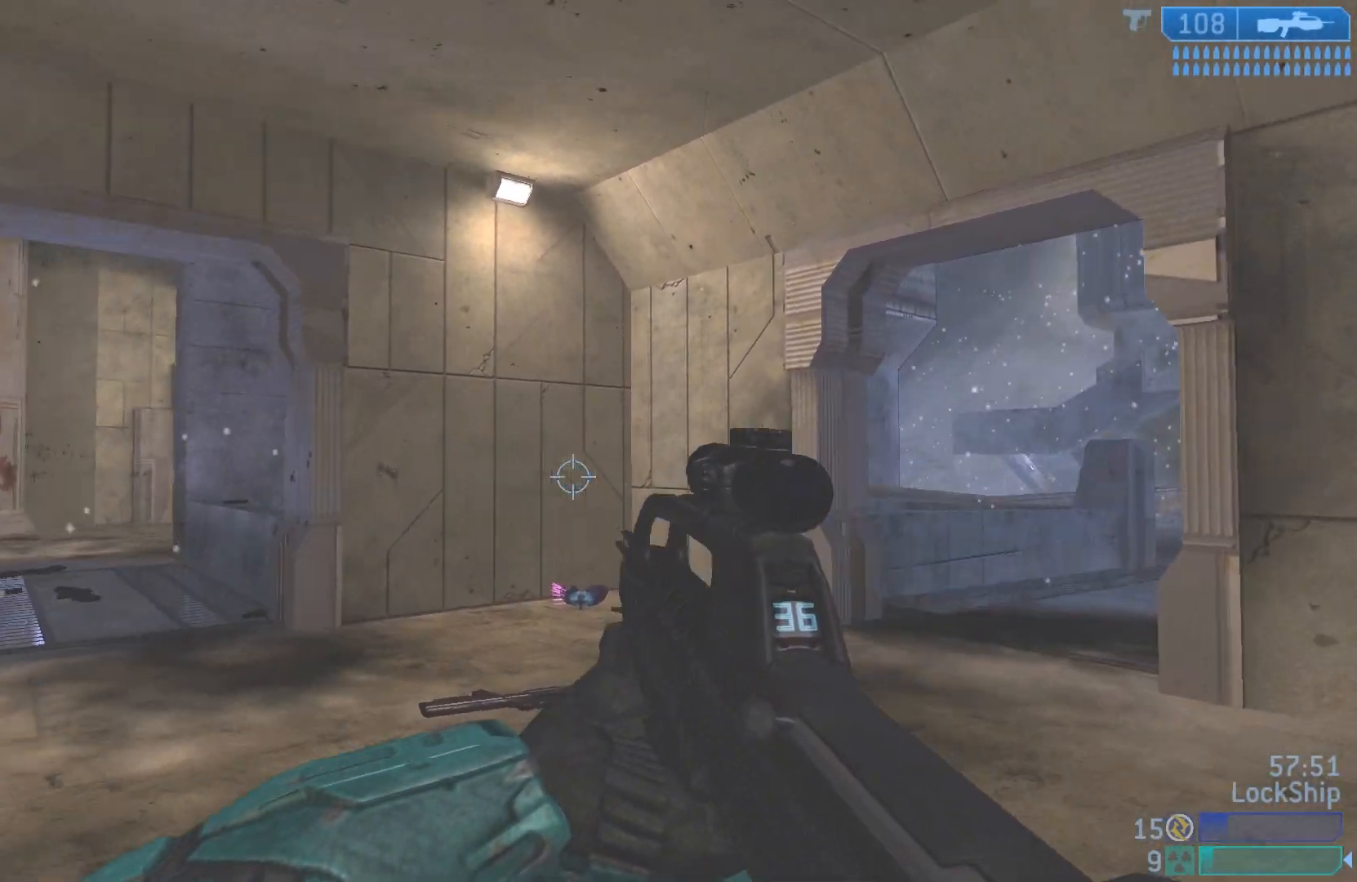
{"buttons": [], "left_stick": "center", "right_stick": "center", "events": [[167, "right_stick", "center"], [267, "right_stick", "left"], [450, "right_stick", "center"], [467, "left_stick", "center"]]}
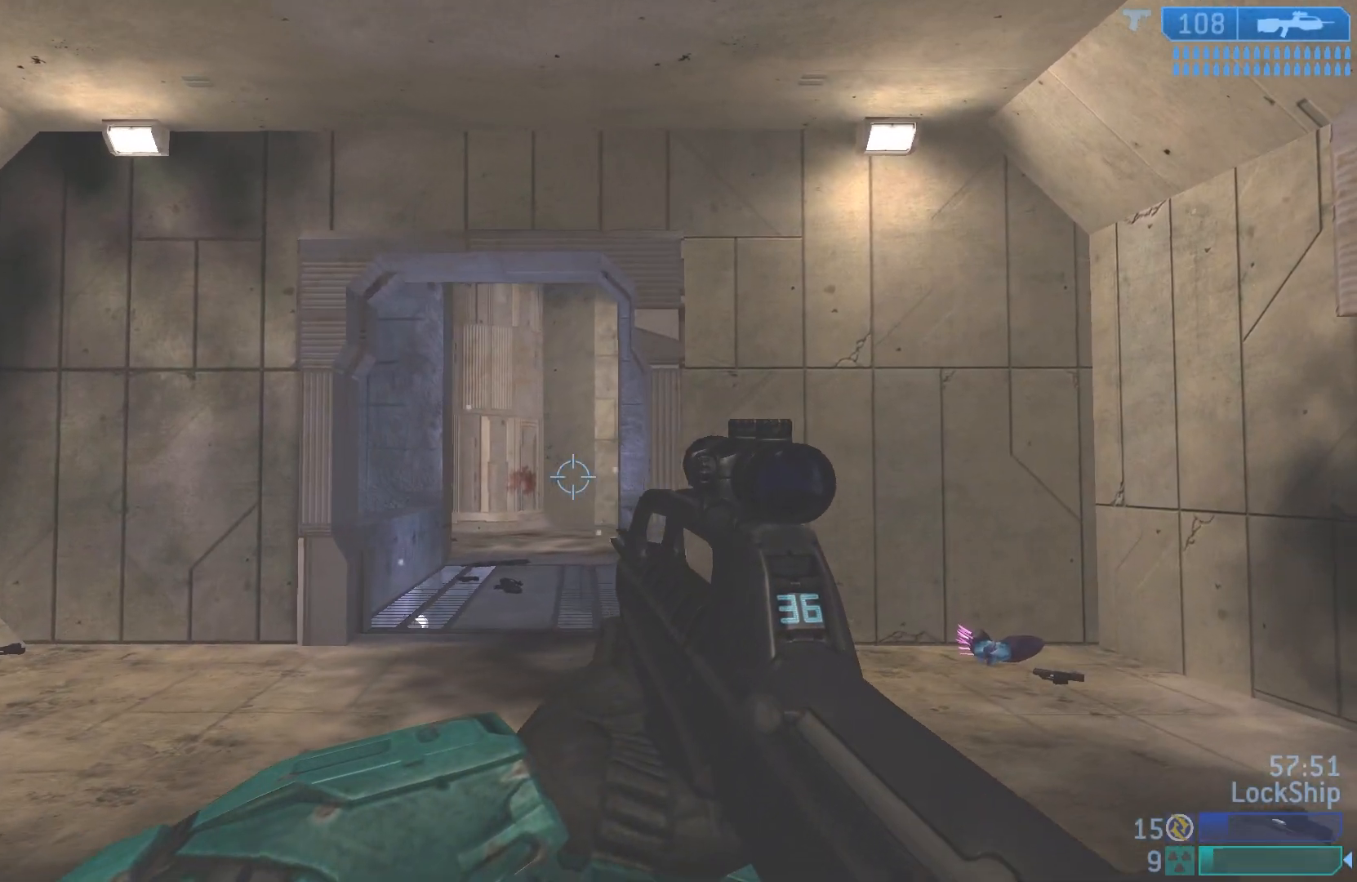
{"buttons": [], "left_stick": "down-left", "right_stick": "left", "events": [[217, "left_stick", "left"], [417, "left_stick", "down-left"], [417, "right_stick", "left"]]}
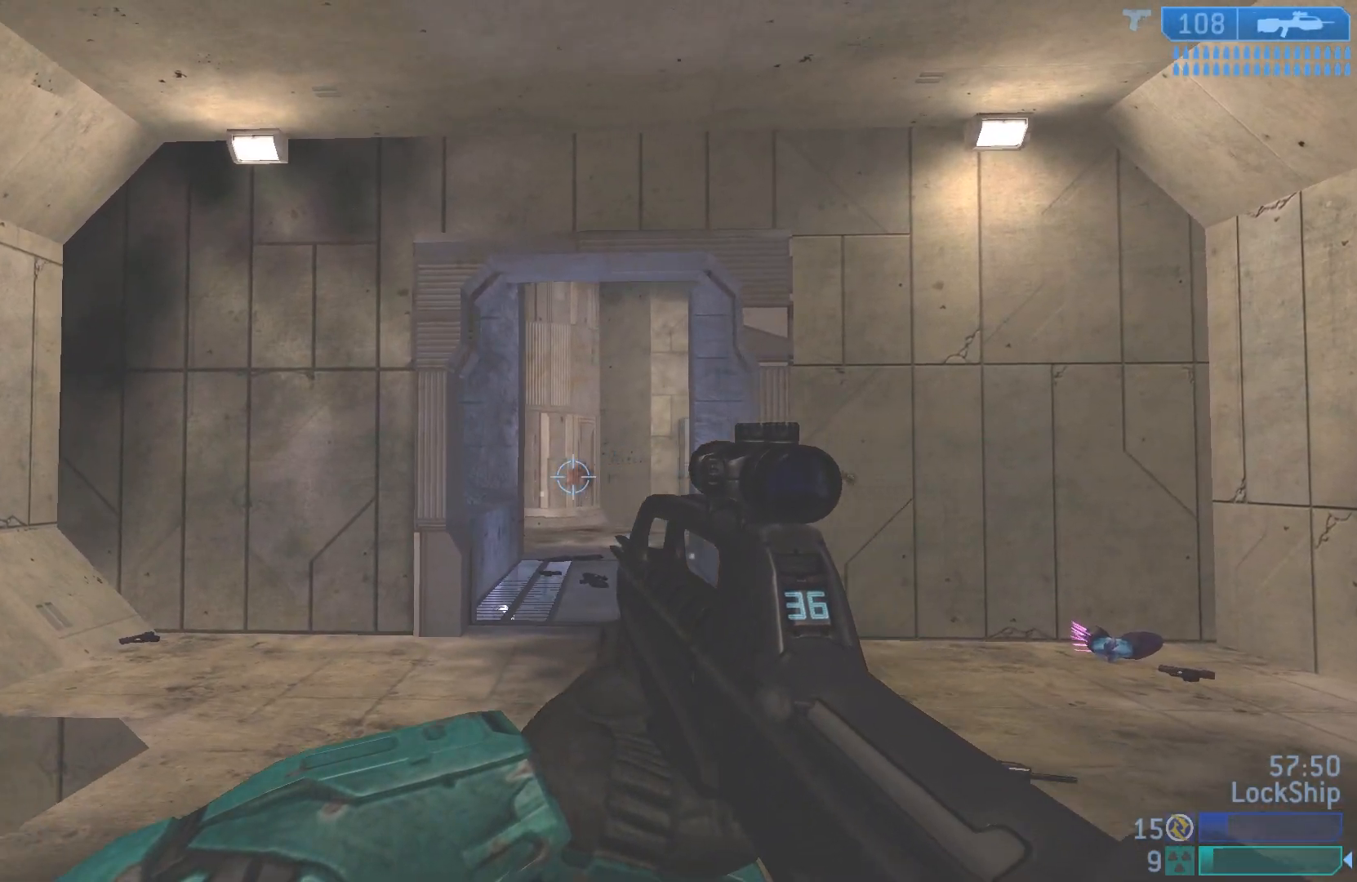
{"buttons": [], "left_stick": "down", "right_stick": "right", "events": [[250, "right_stick", "center"], [283, "left_stick", "down"], [317, "right_stick", "right"]]}
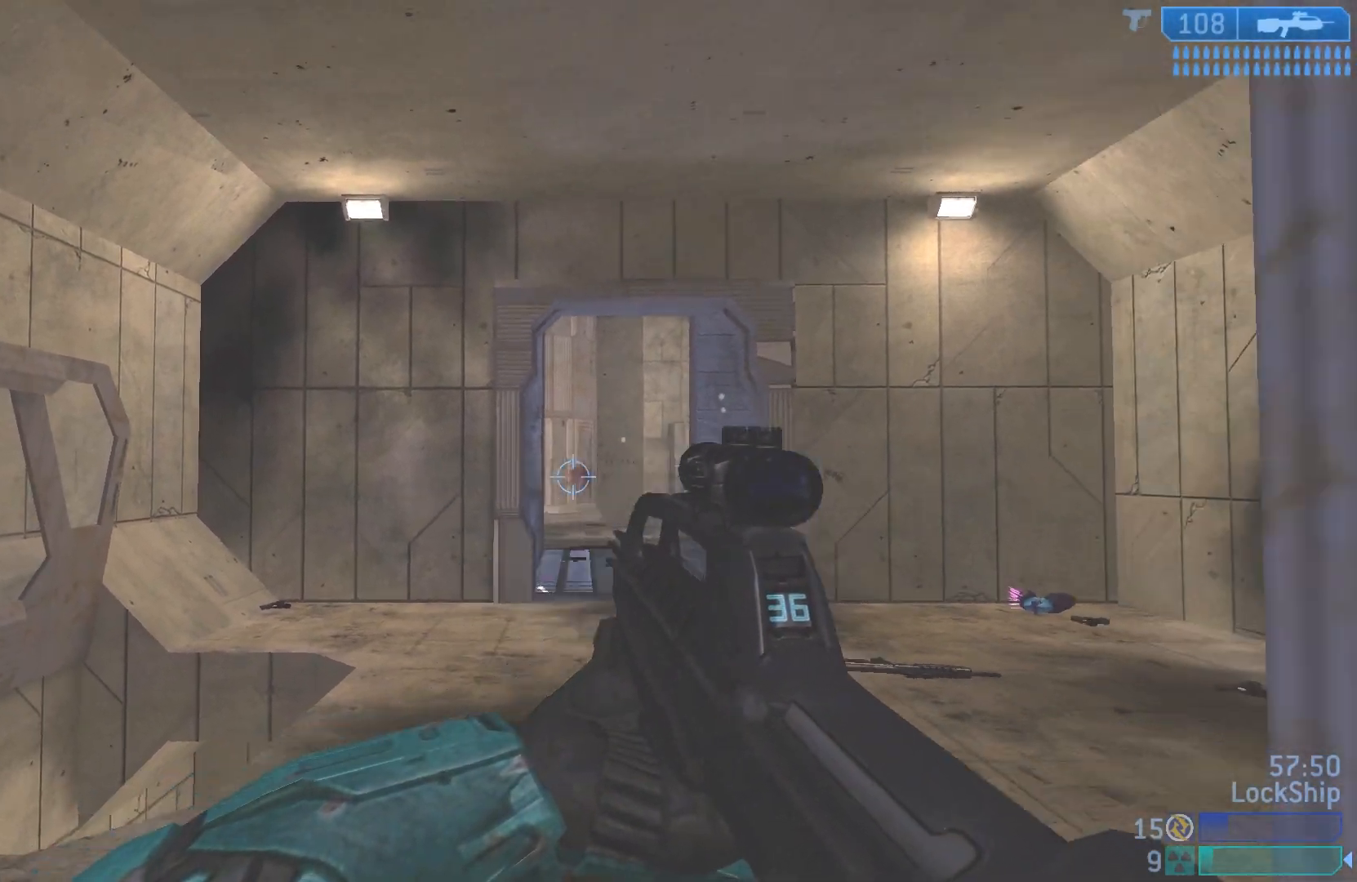
{"buttons": [], "left_stick": "down", "right_stick": "down-right", "events": [[367, "right_stick", "down-right"]]}
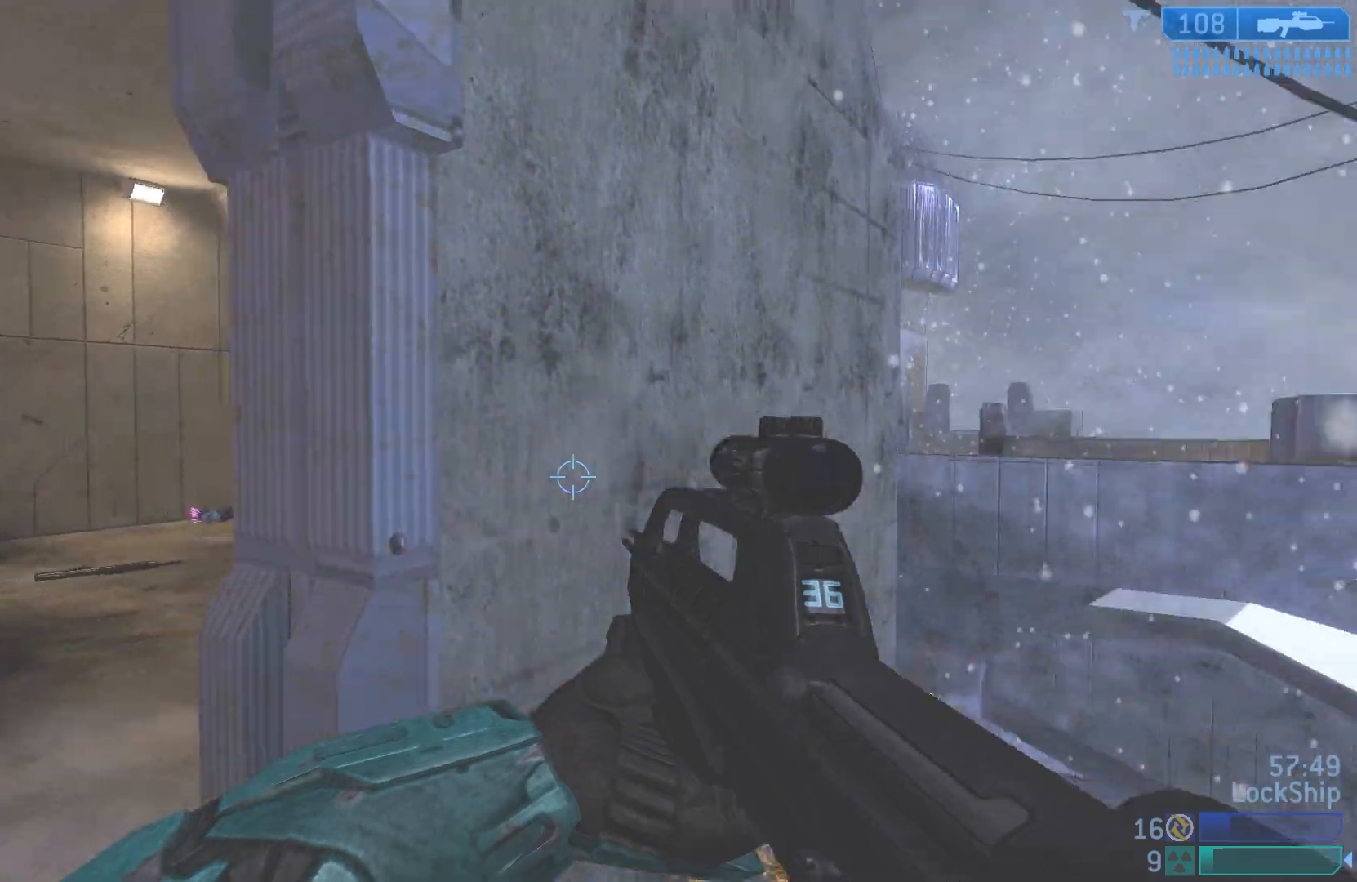
{"buttons": [], "left_stick": "down", "right_stick": "left", "events": [[233, "right_stick", "down"], [383, "right_stick", "left"]]}
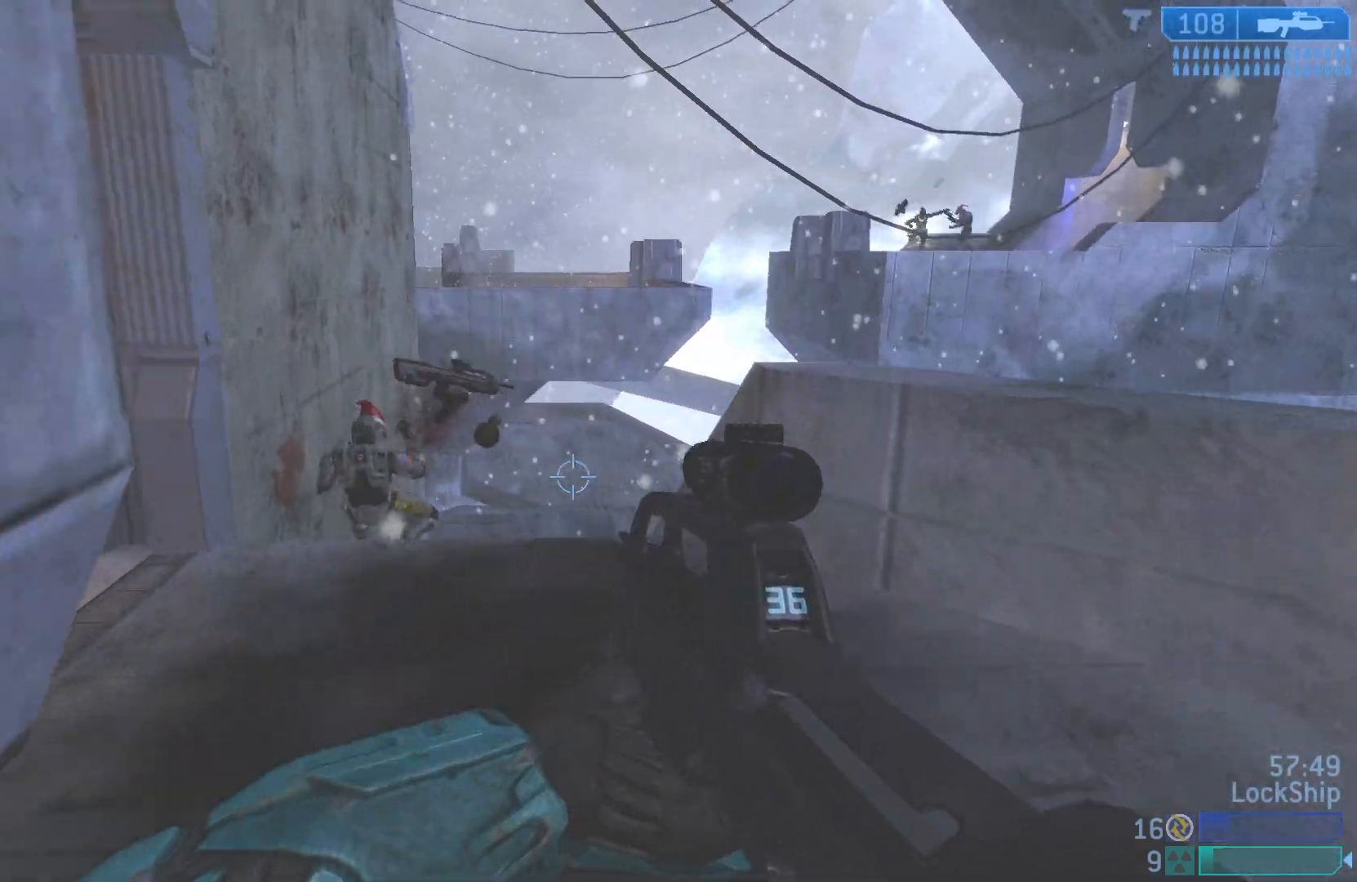
{"buttons": [], "left_stick": "down", "right_stick": "center", "events": [[217, "right_stick", "up-right"], [483, "right_stick", "center"]]}
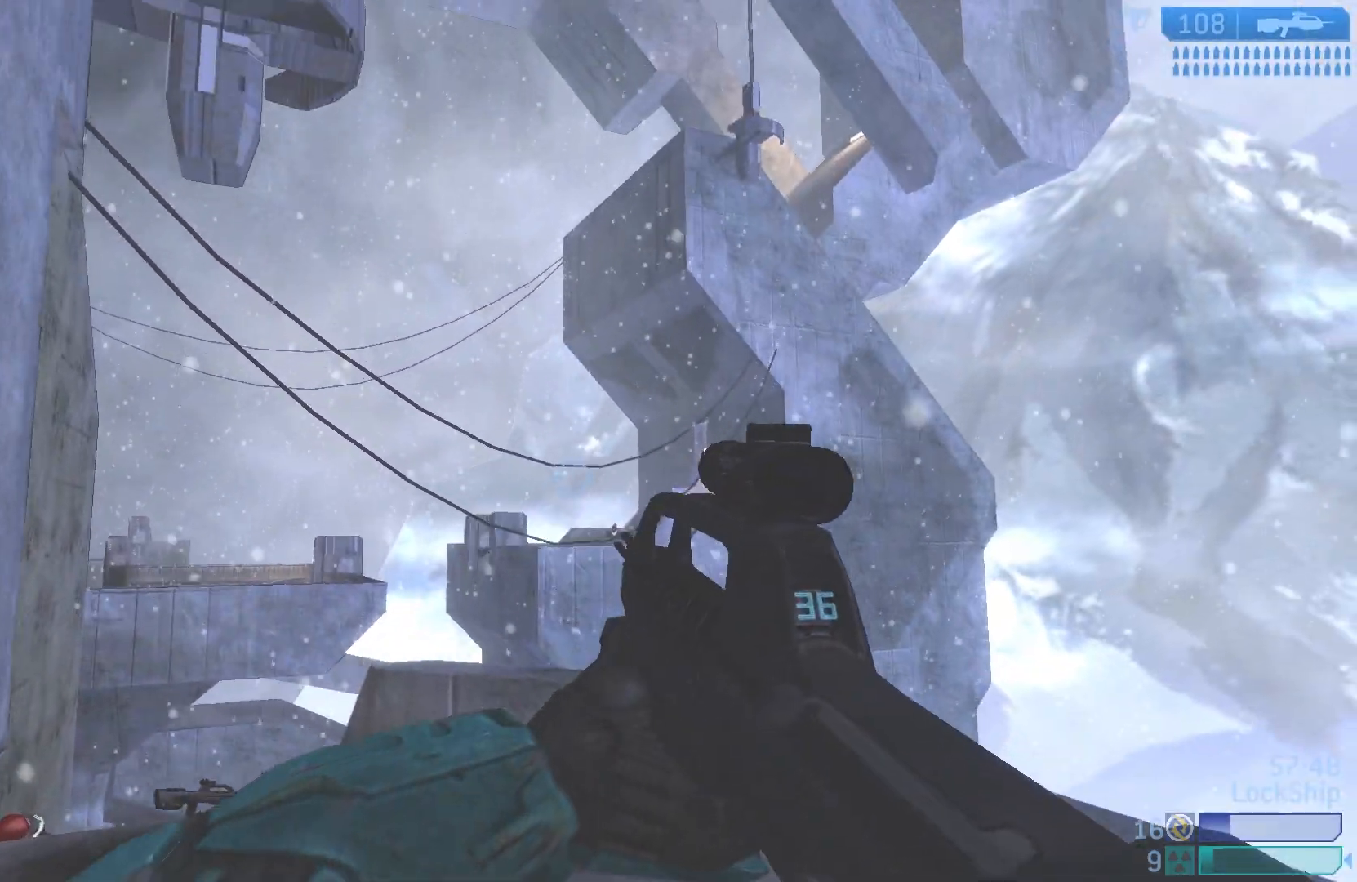
{"buttons": [], "left_stick": "down-left", "right_stick": "left", "events": [[117, "right_stick", "down"], [333, "right_stick", "down-left"], [467, "left_stick", "down-left"], [483, "right_stick", "left"]]}
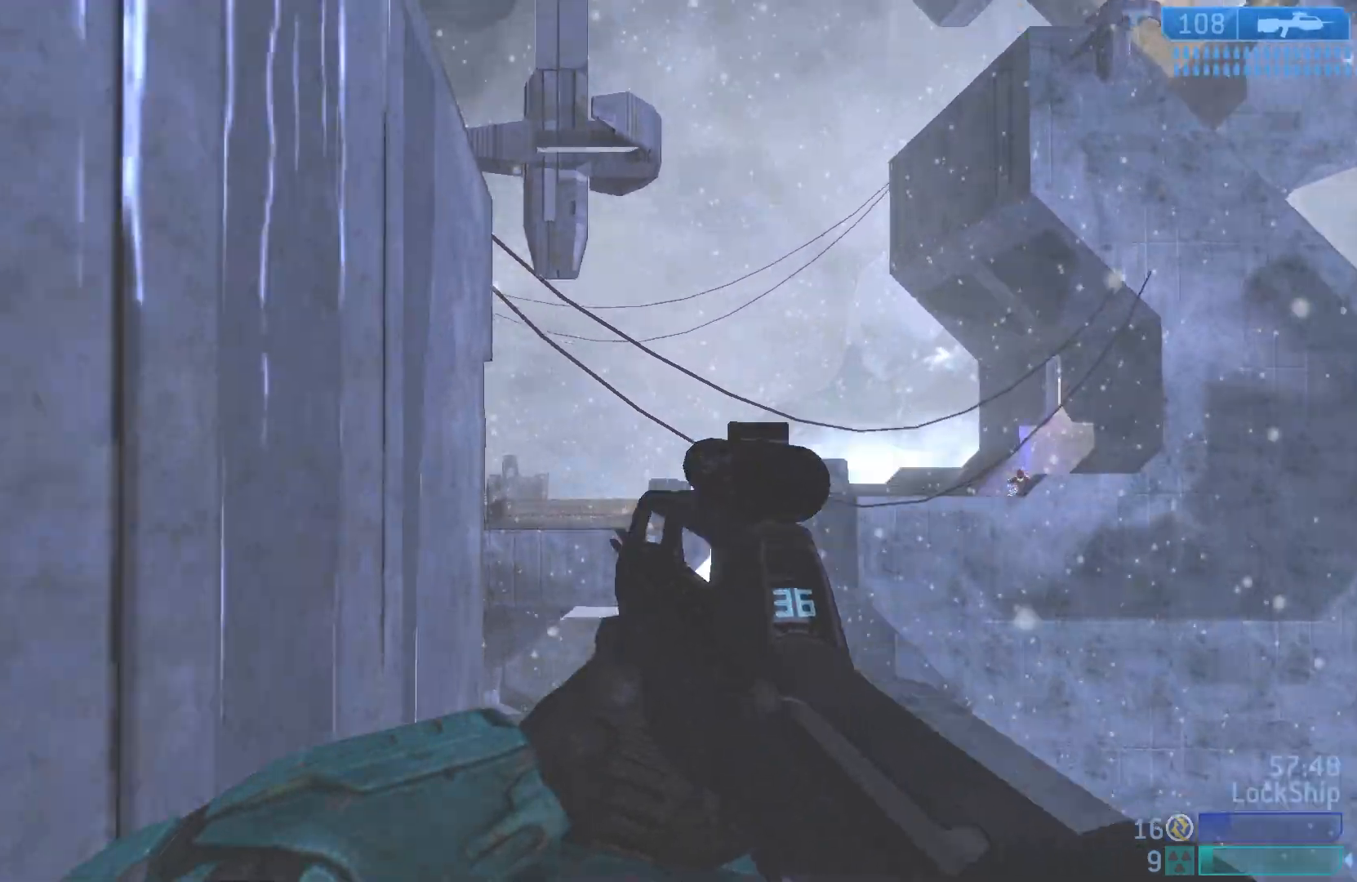
{"buttons": [], "left_stick": "left", "right_stick": "up-left", "events": [[250, "right_stick", "up-left"], [433, "left_stick", "left"]]}
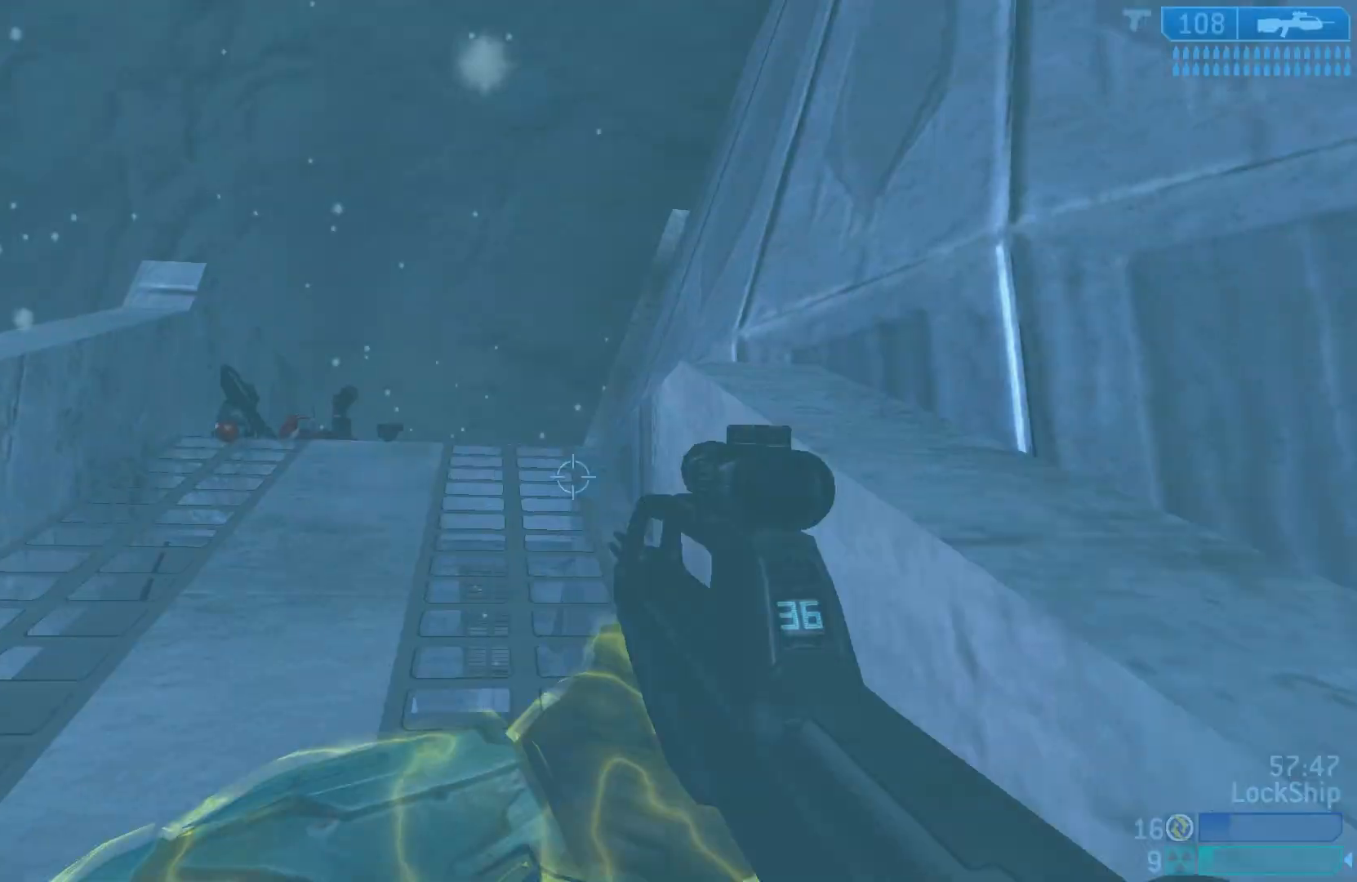
{"buttons": [], "left_stick": "up", "right_stick": "down-right", "events": [[117, "left_stick", "up-left"], [250, "right_stick", "center"], [300, "left_stick", "up"], [350, "right_stick", "down-right"]]}
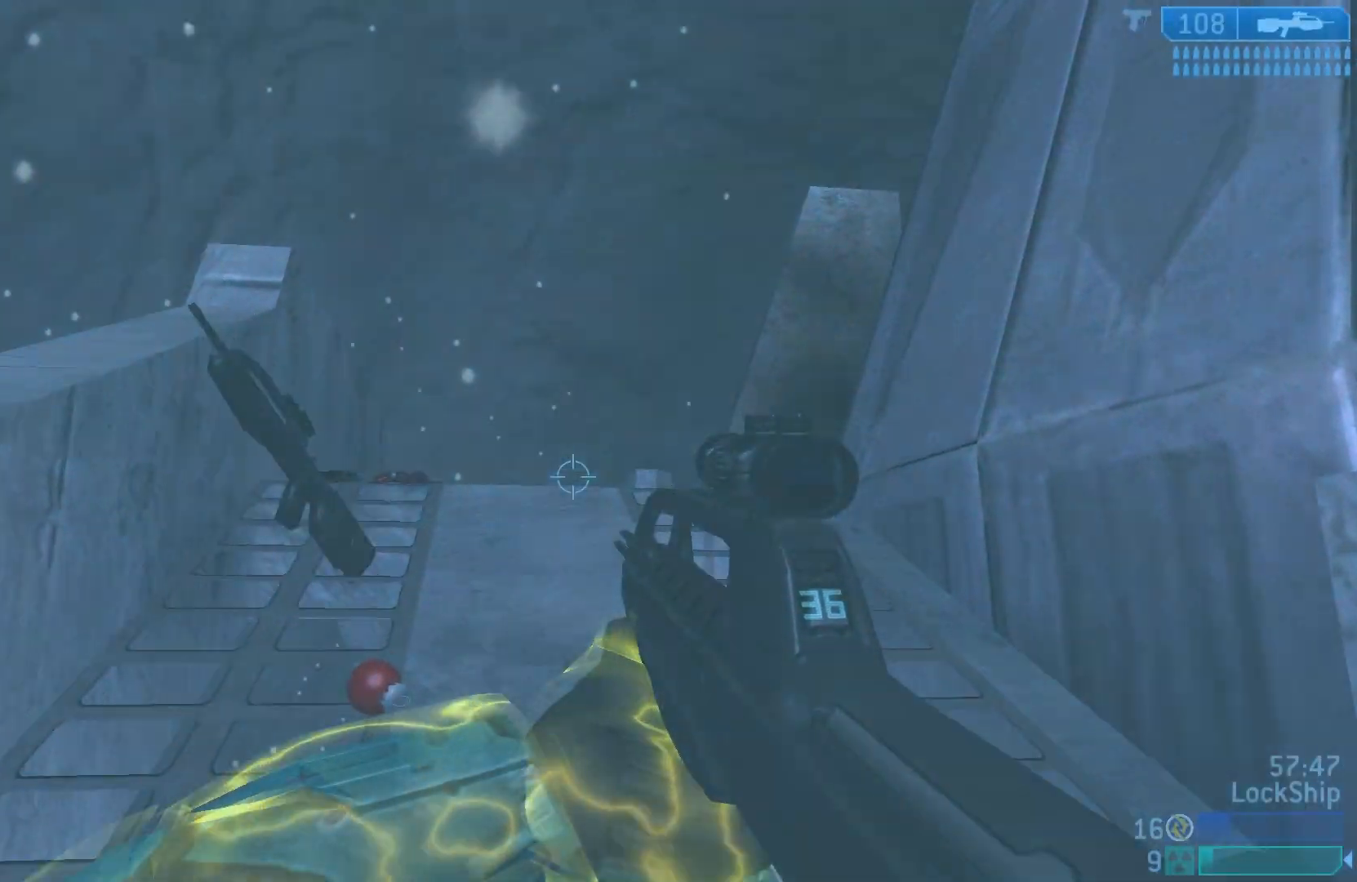
{"buttons": [], "left_stick": "up", "right_stick": "down-left", "events": [[383, "right_stick", "down-left"]]}
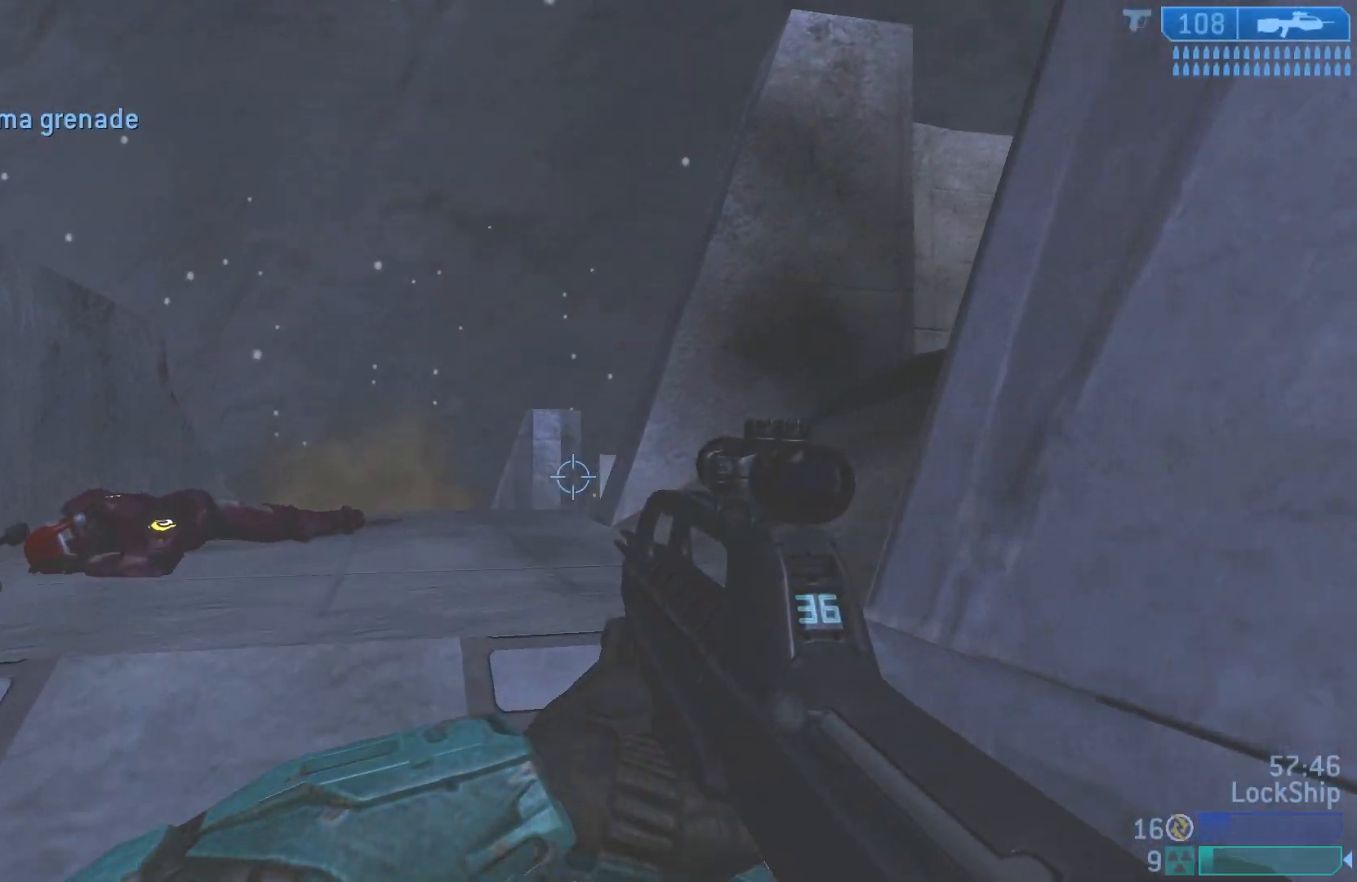
{"buttons": [], "left_stick": "center", "right_stick": "up-left", "events": [[217, "right_stick", "left"], [300, "L2", "down"], [333, "left_stick", "up-right"], [333, "right_stick", "up-left"], [483, "L2", "up"], [483, "left_stick", "center"]]}
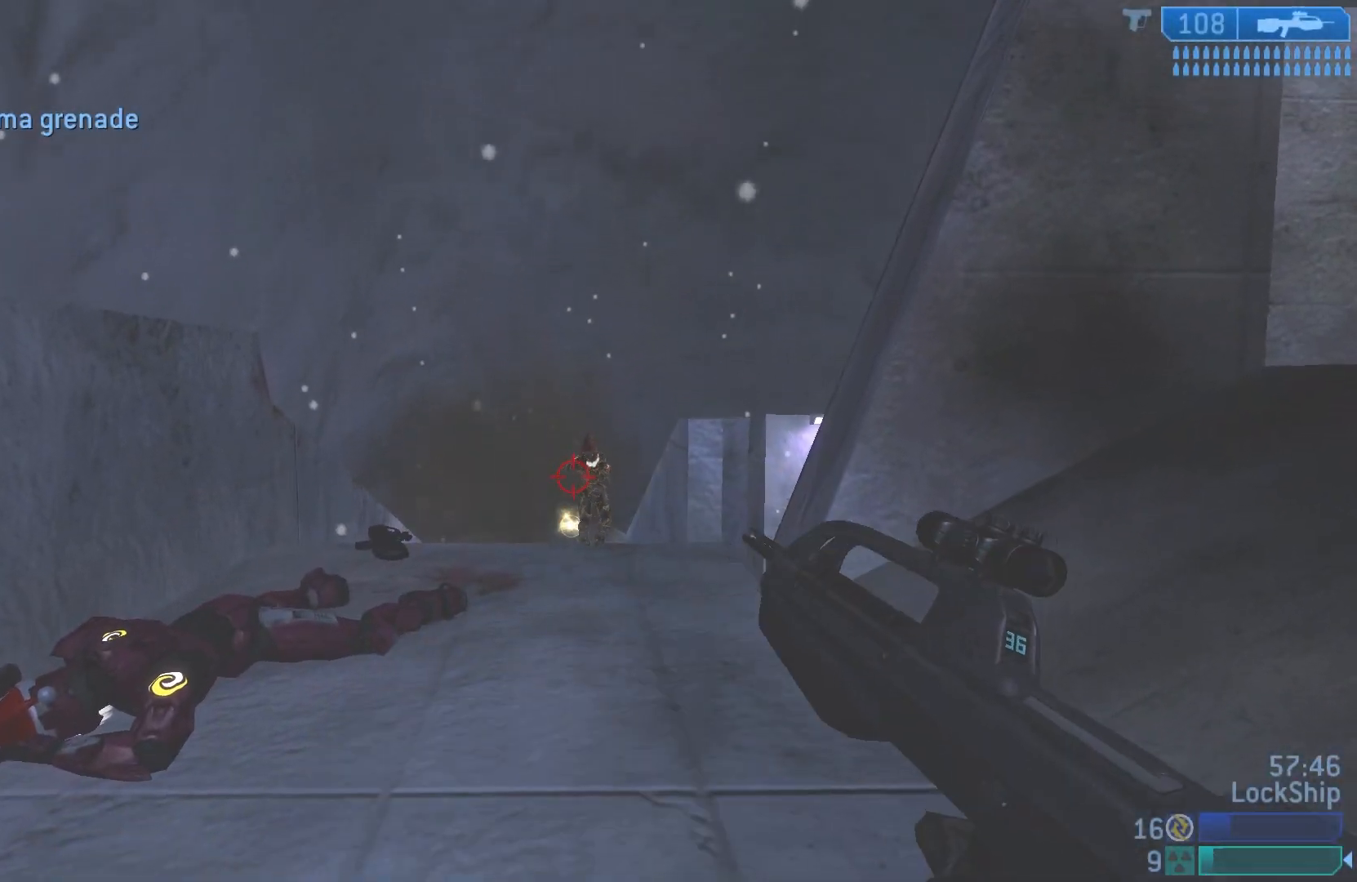
{"buttons": [], "left_stick": "down-left", "right_stick": "right", "events": [[50, "left_stick", "down-left"], [117, "right_stick", "up"], [217, "right_stick", "center"], [500, "right_stick", "right"]]}
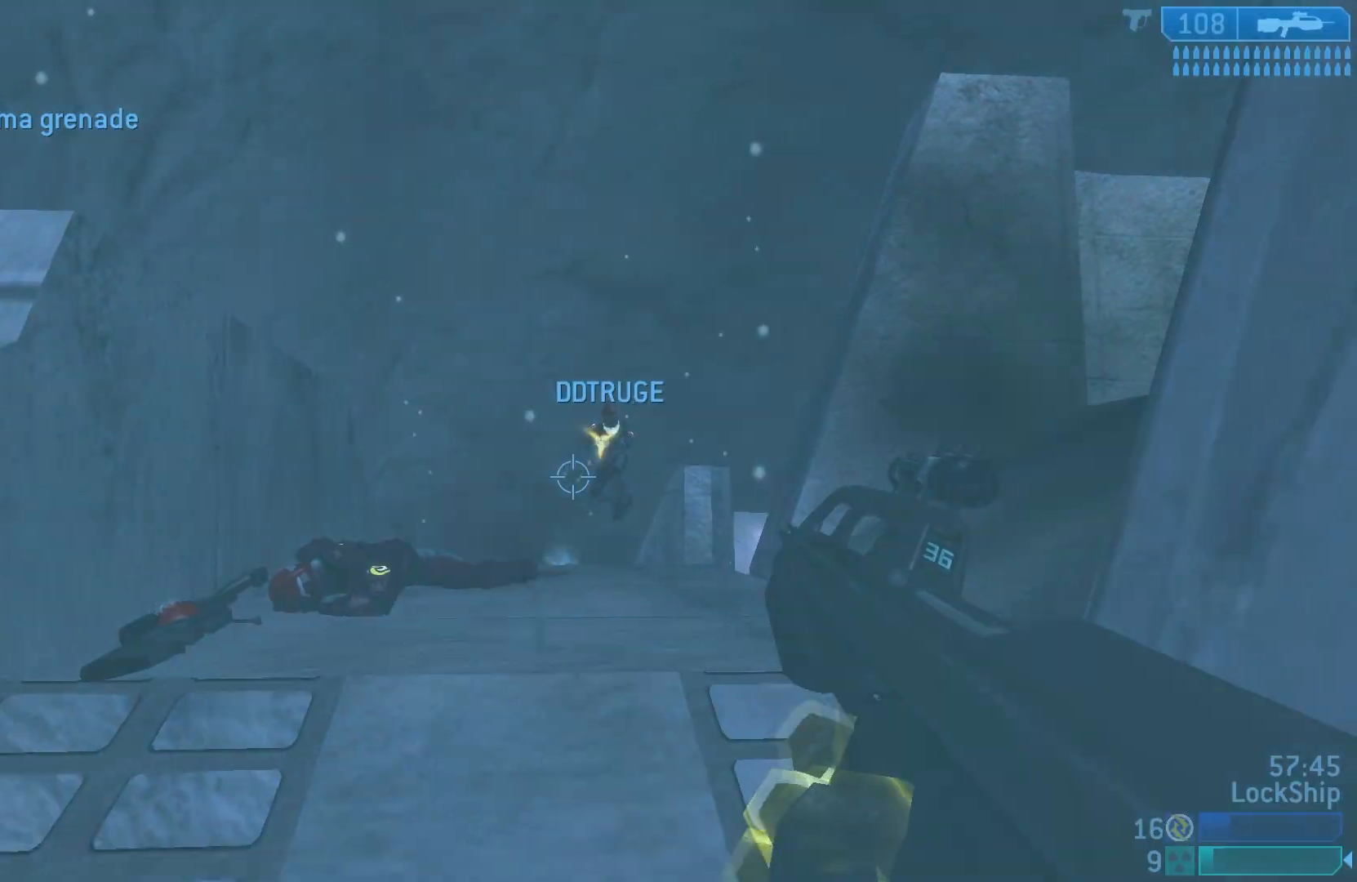
{"buttons": [], "left_stick": "down-right", "right_stick": "up", "events": [[233, "right_stick", "up-right"], [333, "left_stick", "down"], [433, "left_stick", "down-right"], [500, "right_stick", "up"]]}
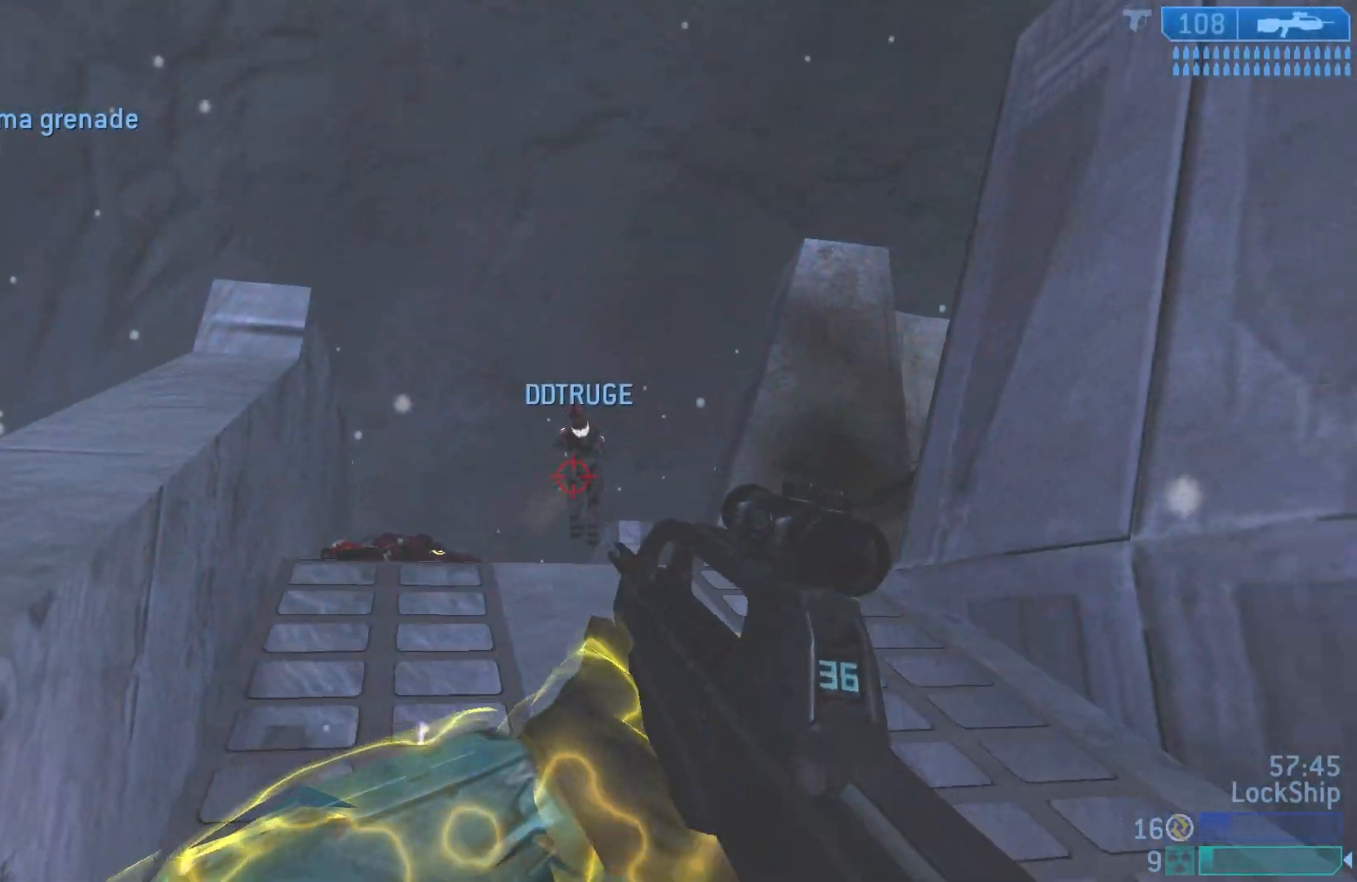
{"buttons": ["R2"], "left_stick": "down", "right_stick": "up", "events": [[83, "R2", "down"], [233, "left_stick", "down"], [233, "right_stick", "center"], [300, "R2", "up"], [383, "right_stick", "up"], [450, "R2", "down"]]}
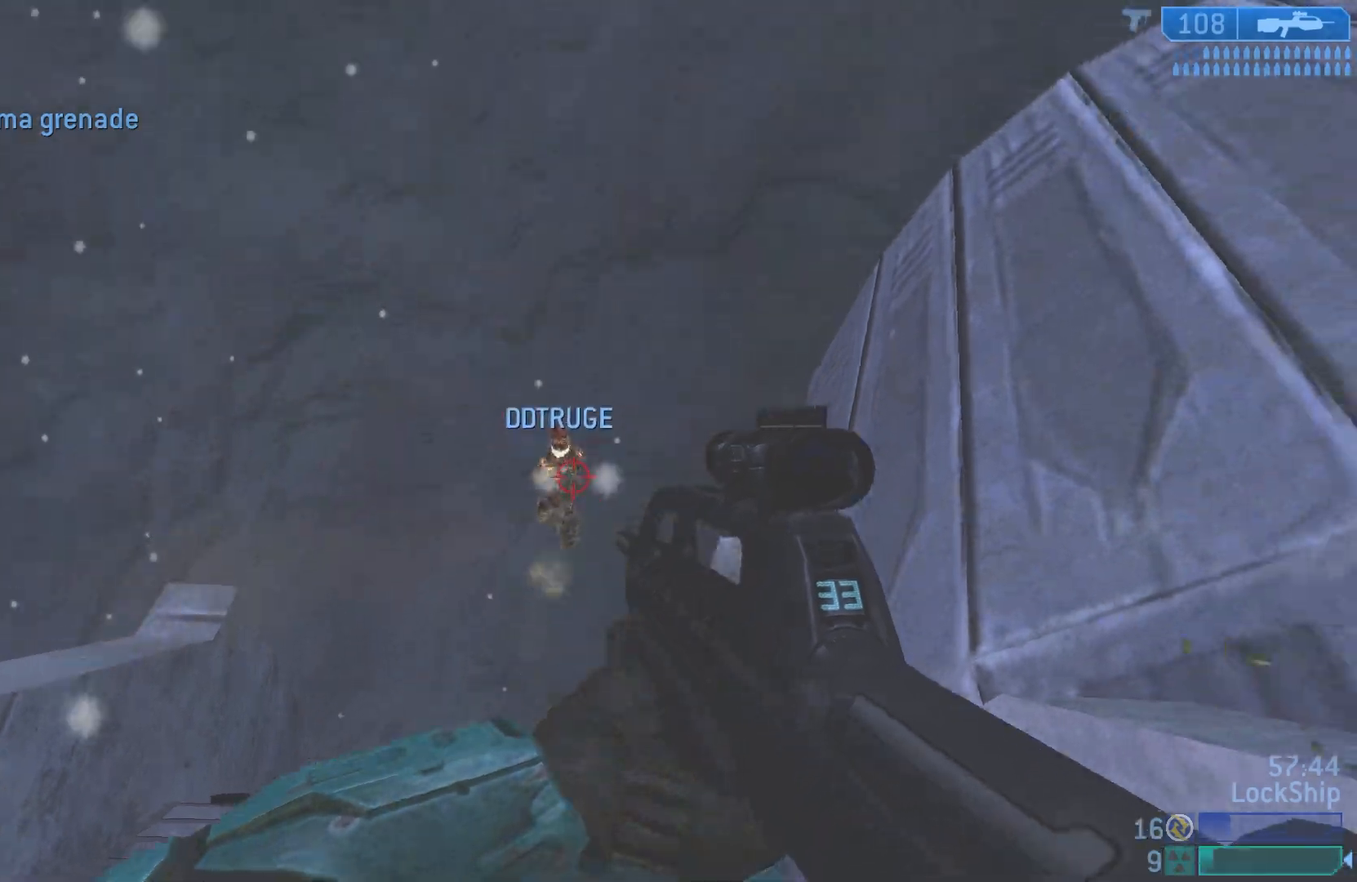
{"buttons": ["R2"], "left_stick": "up", "right_stick": "right", "events": [[83, "left_stick", "down-left"], [183, "R2", "up"], [300, "left_stick", "right"], [333, "R2", "down"], [400, "left_stick", "up"], [467, "right_stick", "right"]]}
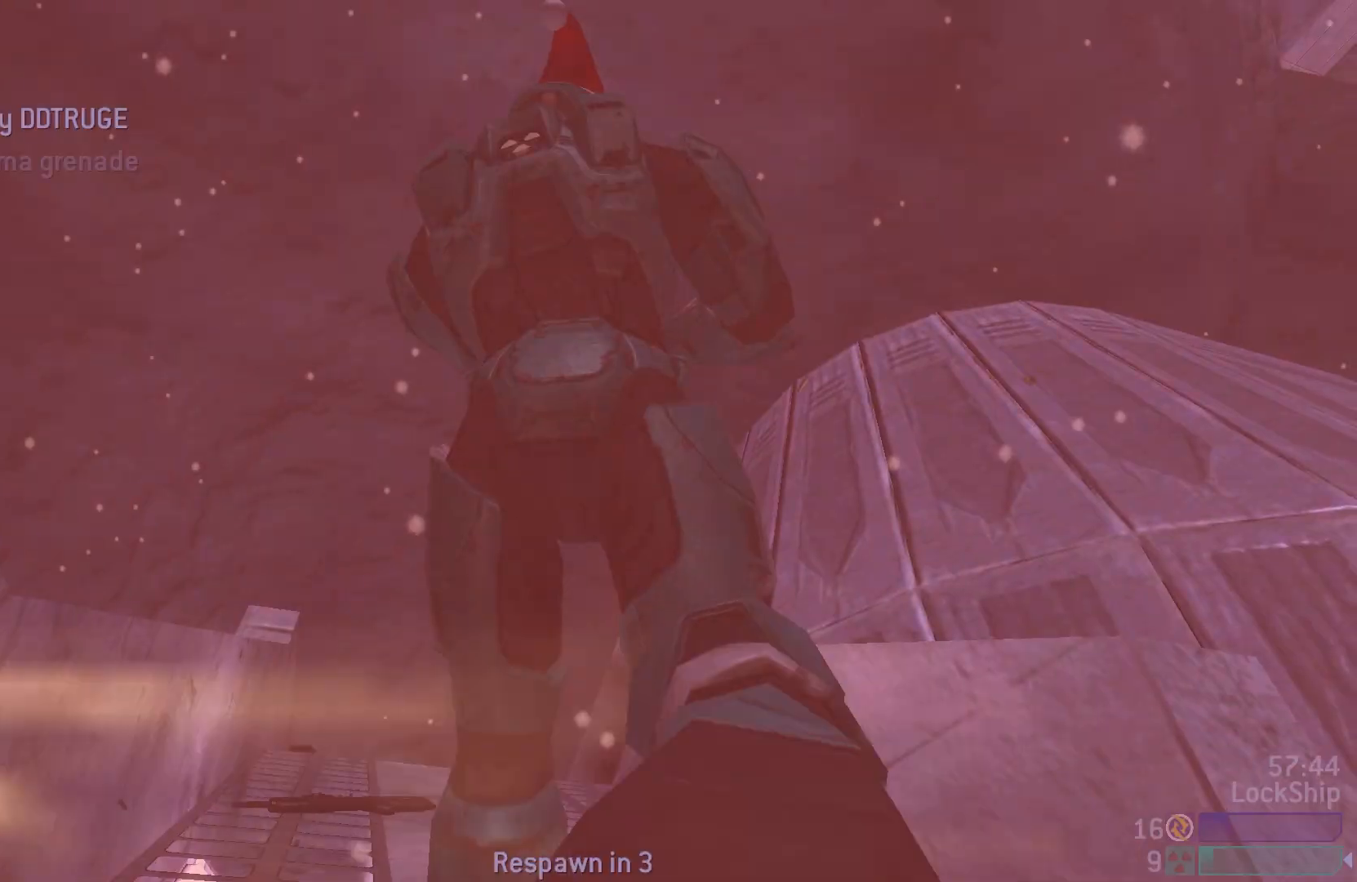
{"buttons": [], "left_stick": "center", "right_stick": "center", "events": [[117, "R2", "up"], [133, "right_stick", "up-right"], [283, "left_stick", "center"], [283, "right_stick", "center"]]}
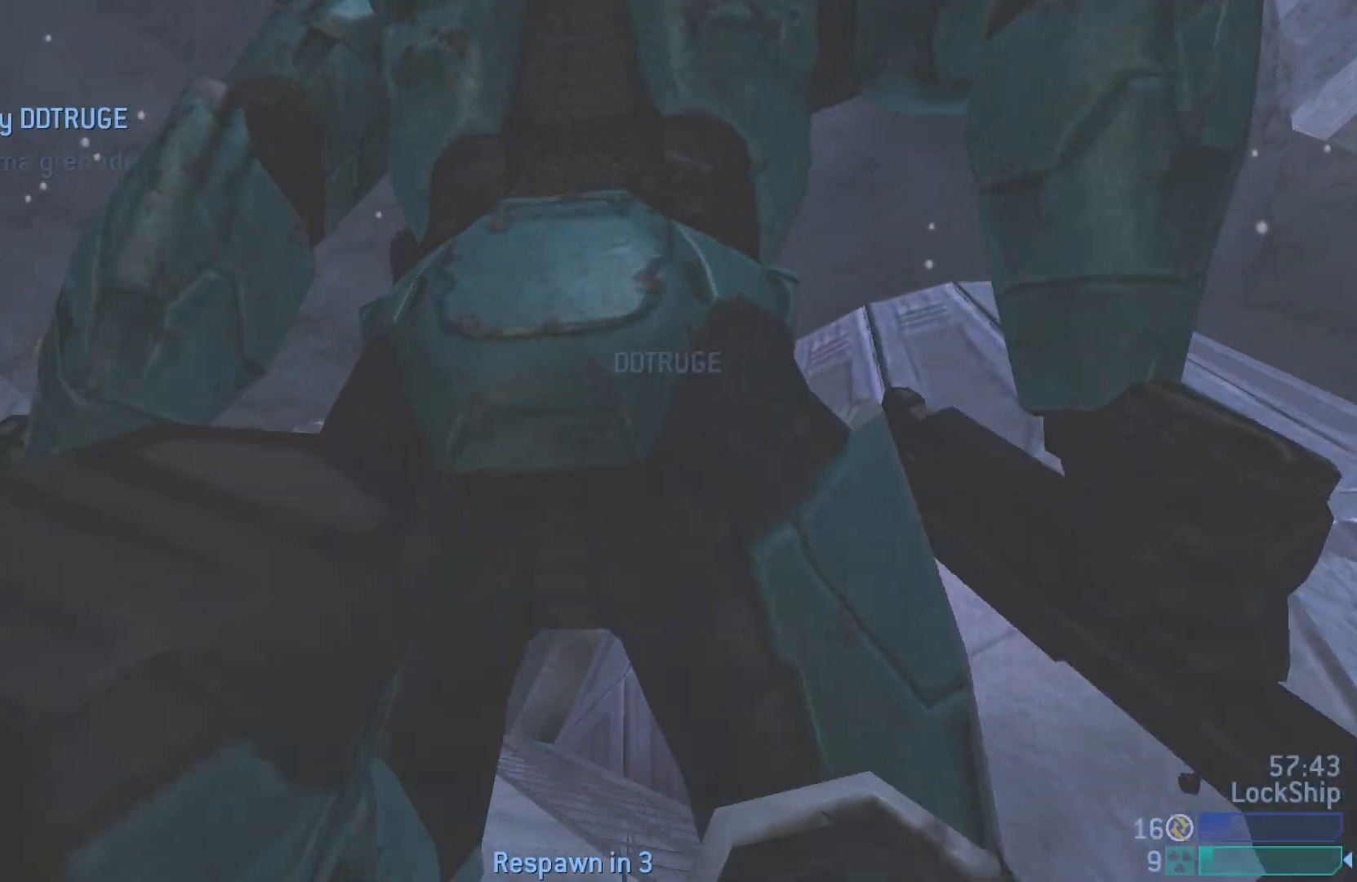
{"buttons": [], "left_stick": "center", "right_stick": "center", "events": []}